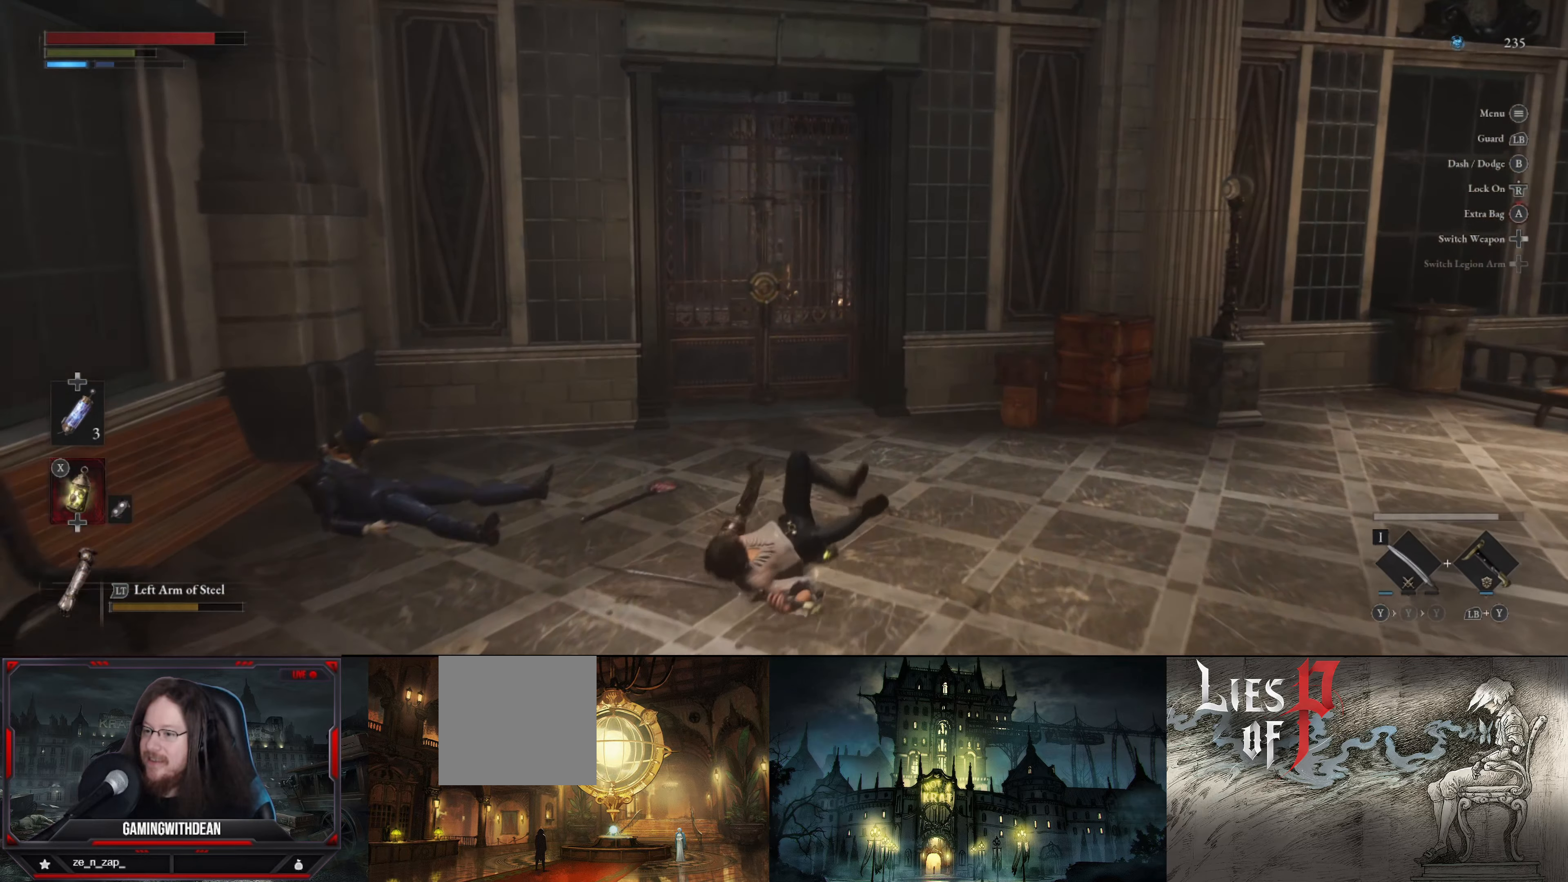
Gameplay with a controller (Xbox layout); each line is a JSON object with the inputs held at the frame after it. "events" lists button and stick changes between this image and that frame as [ms after this image, input, new state], when the widget could be followed in between. Not read: L3 R3.
{"buttons": [], "left_stick": "up", "right_stick": "center", "events": []}
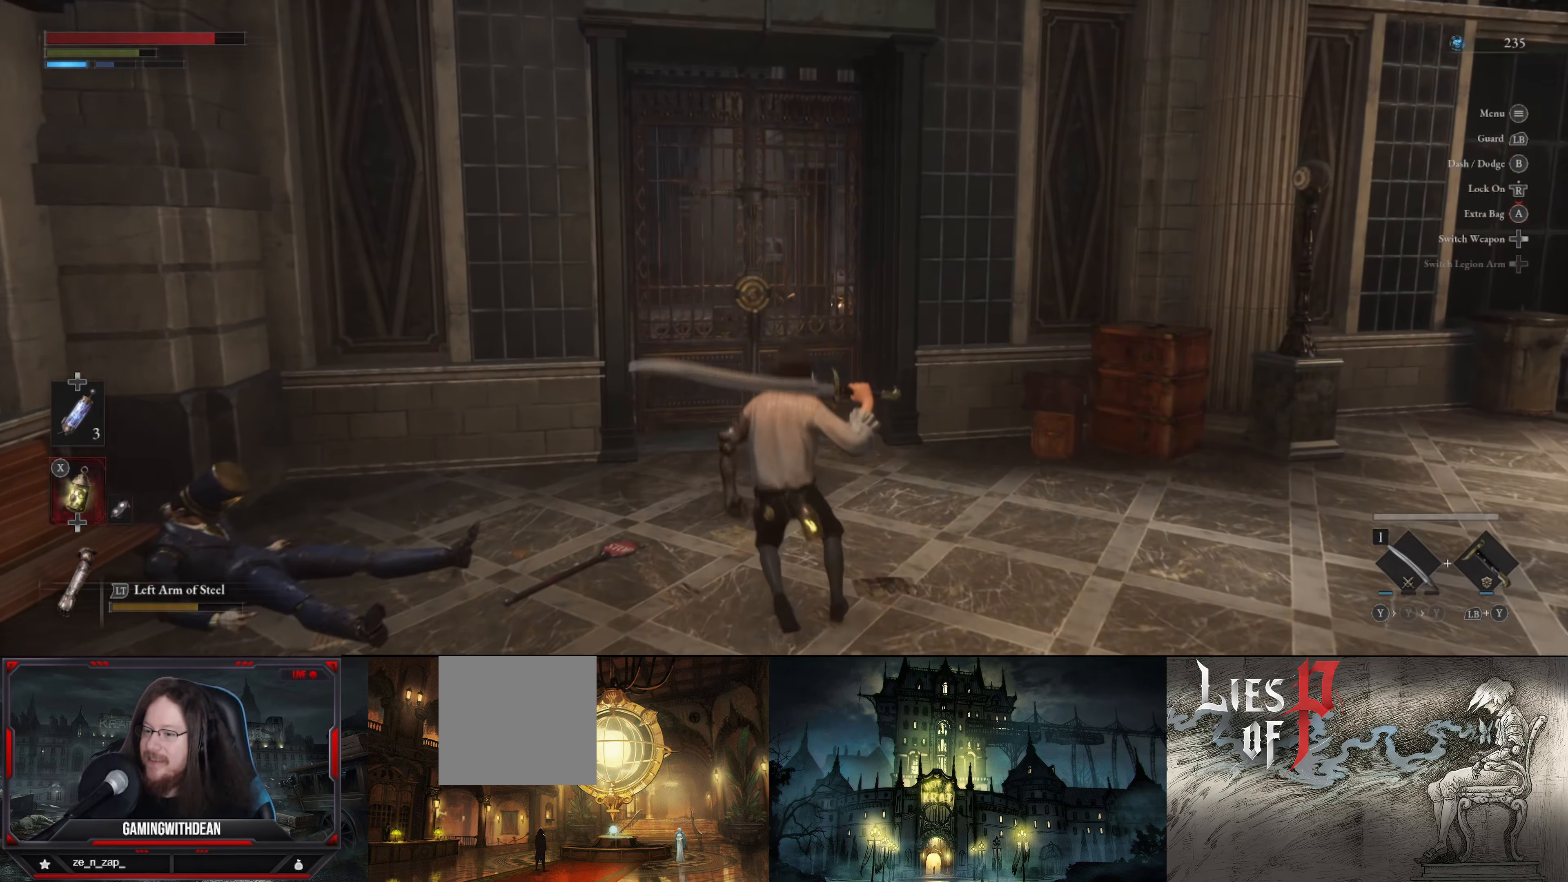
{"buttons": [], "left_stick": "up", "right_stick": "left", "events": [[367, "right_stick", "left"]]}
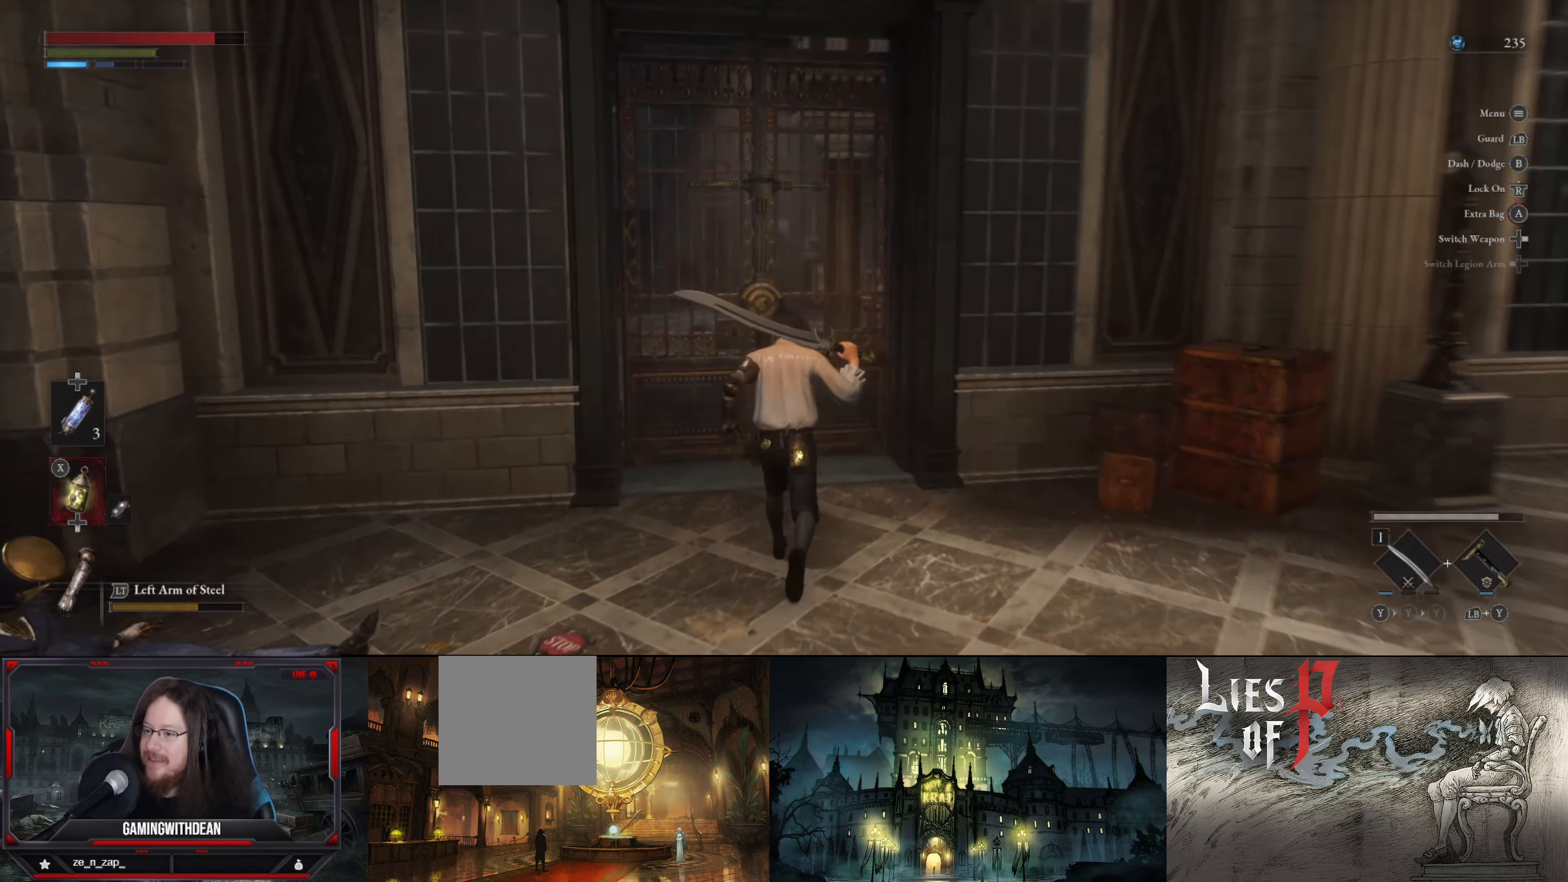
{"buttons": [], "left_stick": "up", "right_stick": "center", "events": [[33, "right_stick", "center"]]}
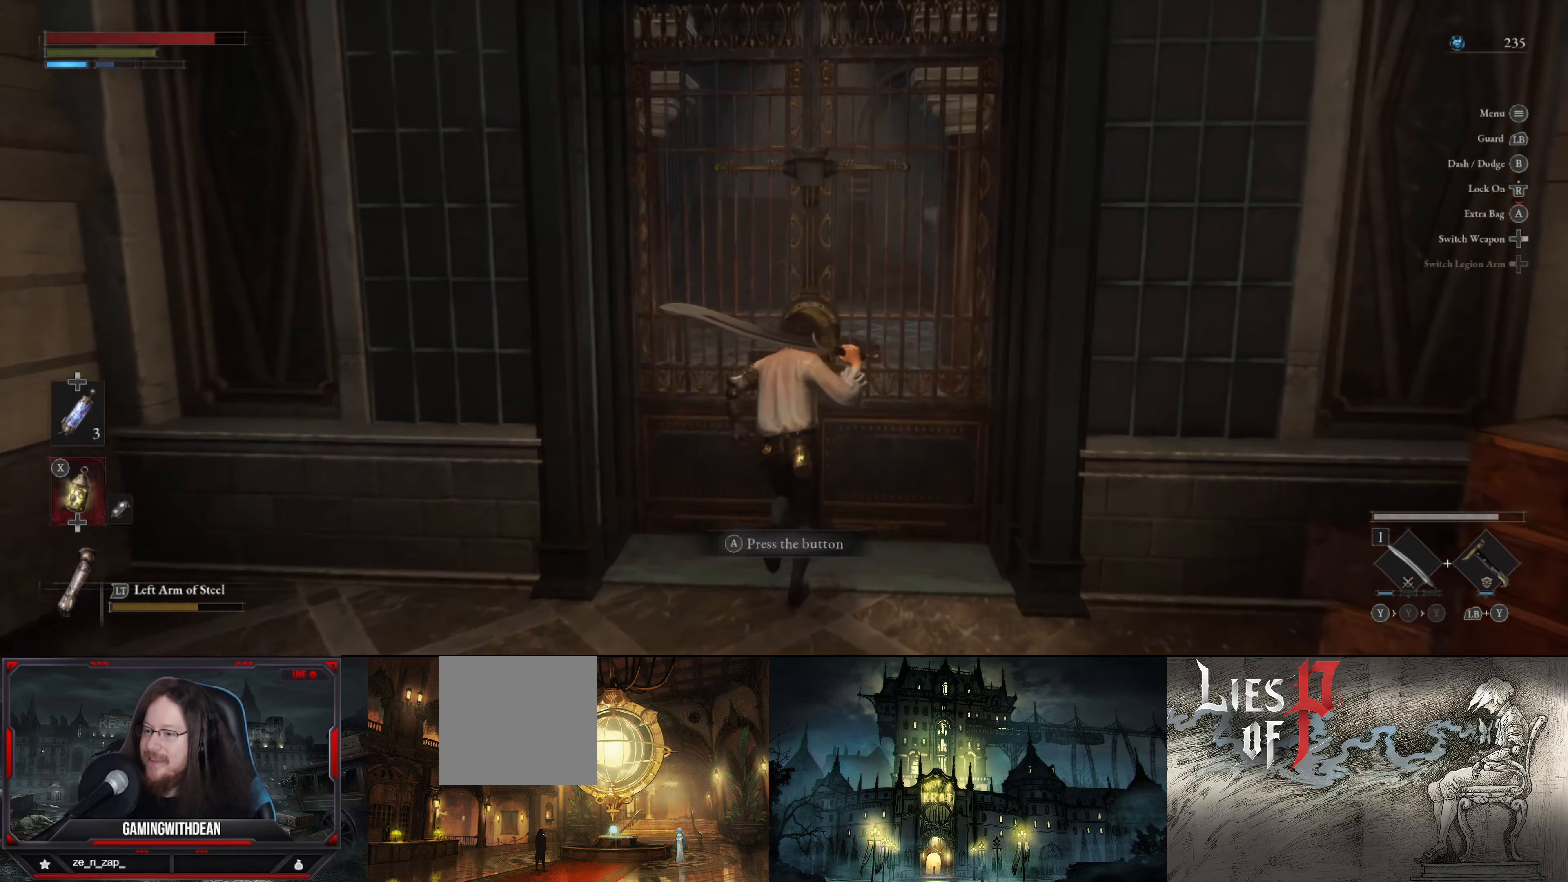
{"buttons": [], "left_stick": "center", "right_stick": "center", "events": [[83, "left_stick", "center"], [183, "A", "down"], [300, "A", "up"]]}
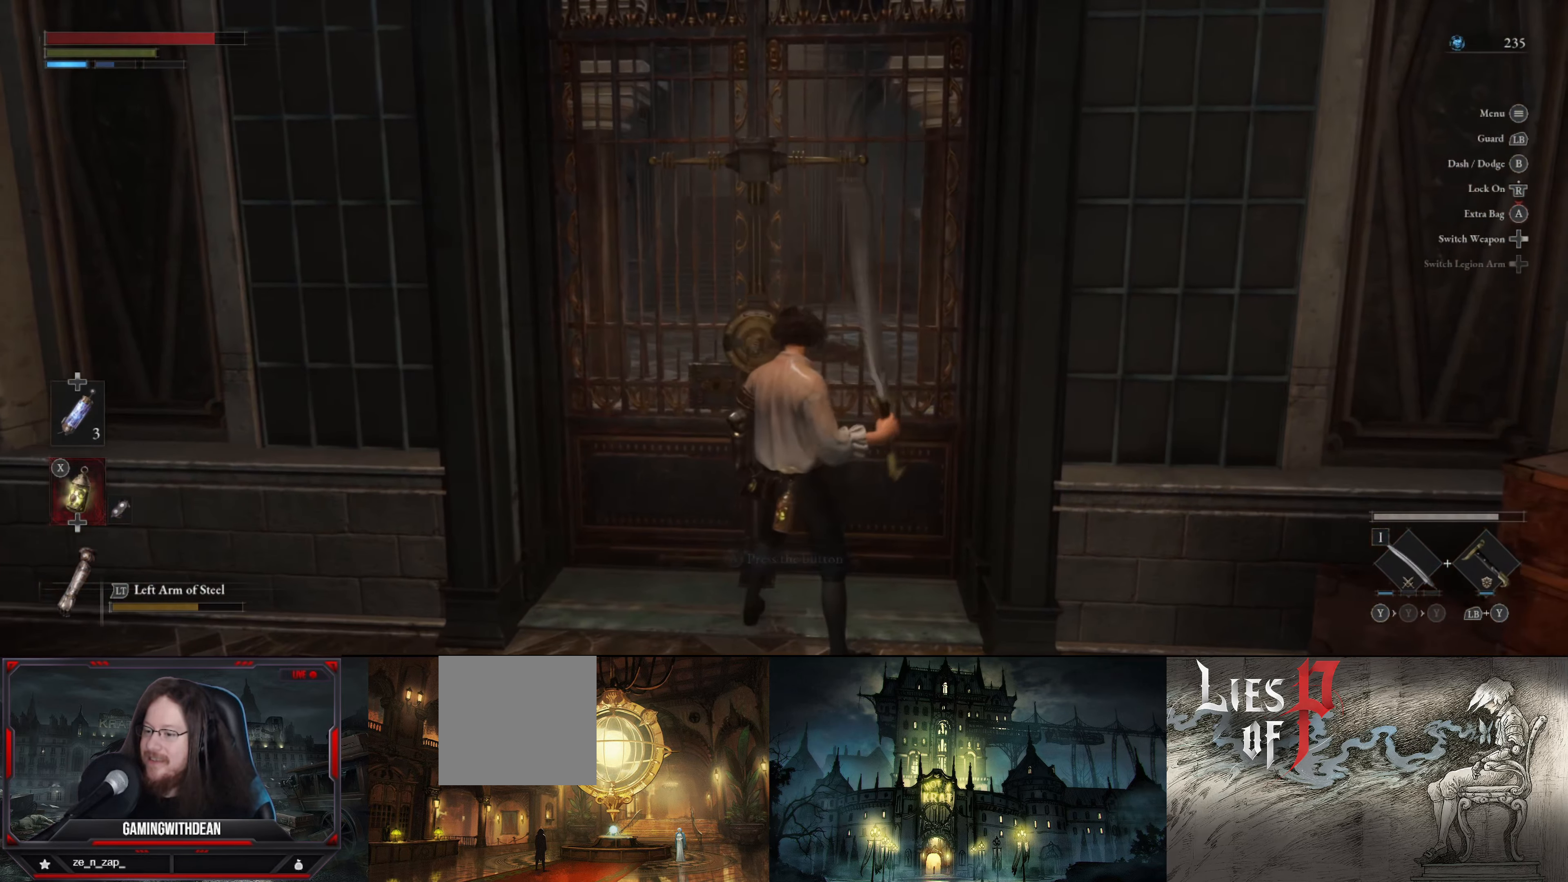
{"buttons": [], "left_stick": "center", "right_stick": "center", "events": []}
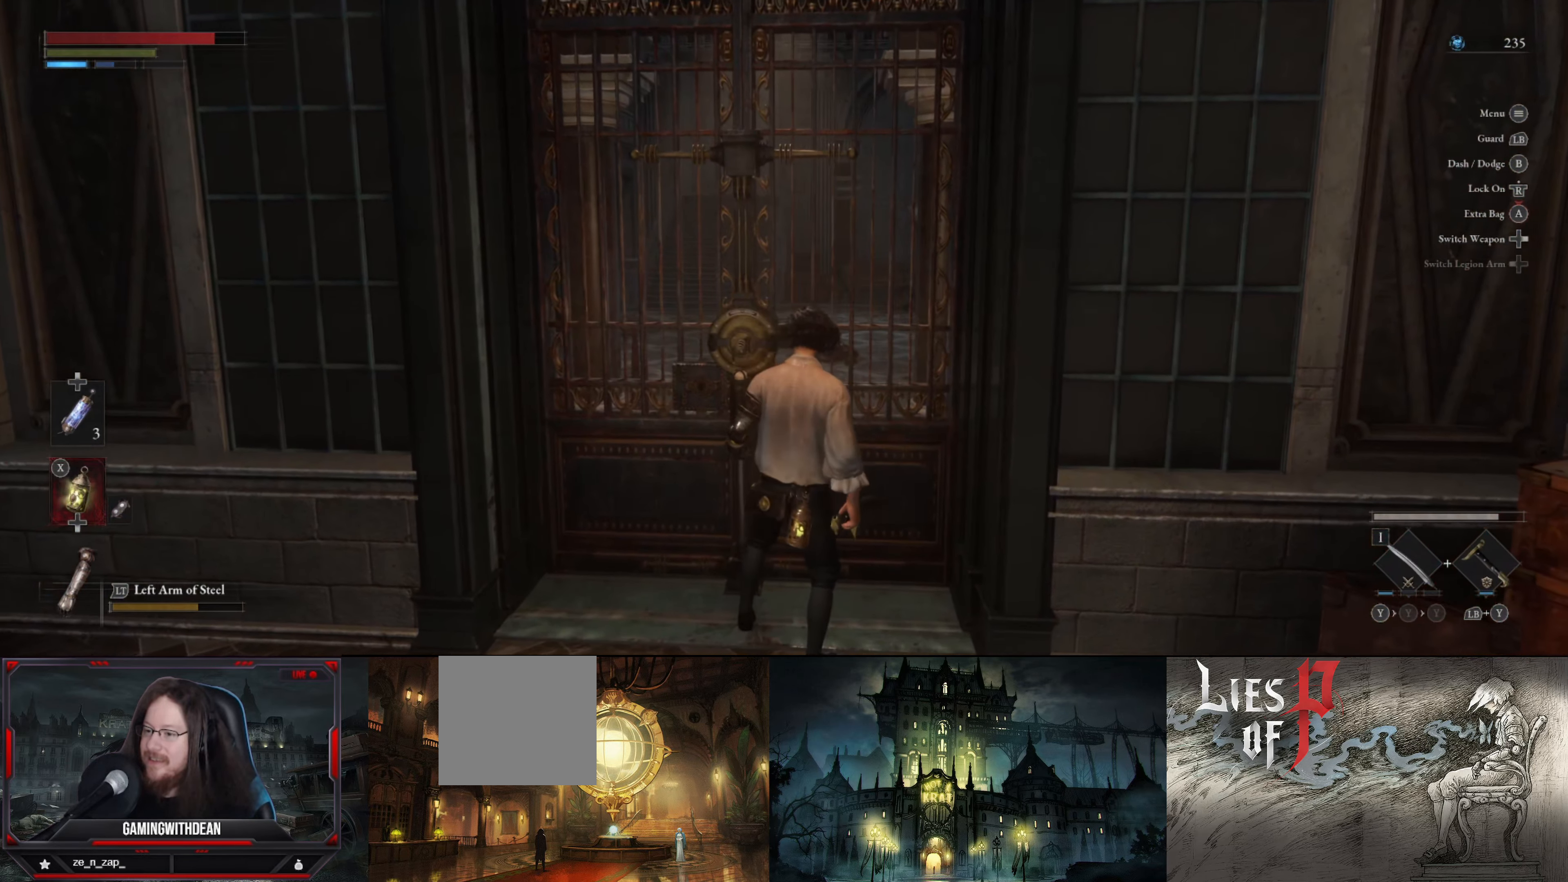
{"buttons": [], "left_stick": "center", "right_stick": "center", "events": []}
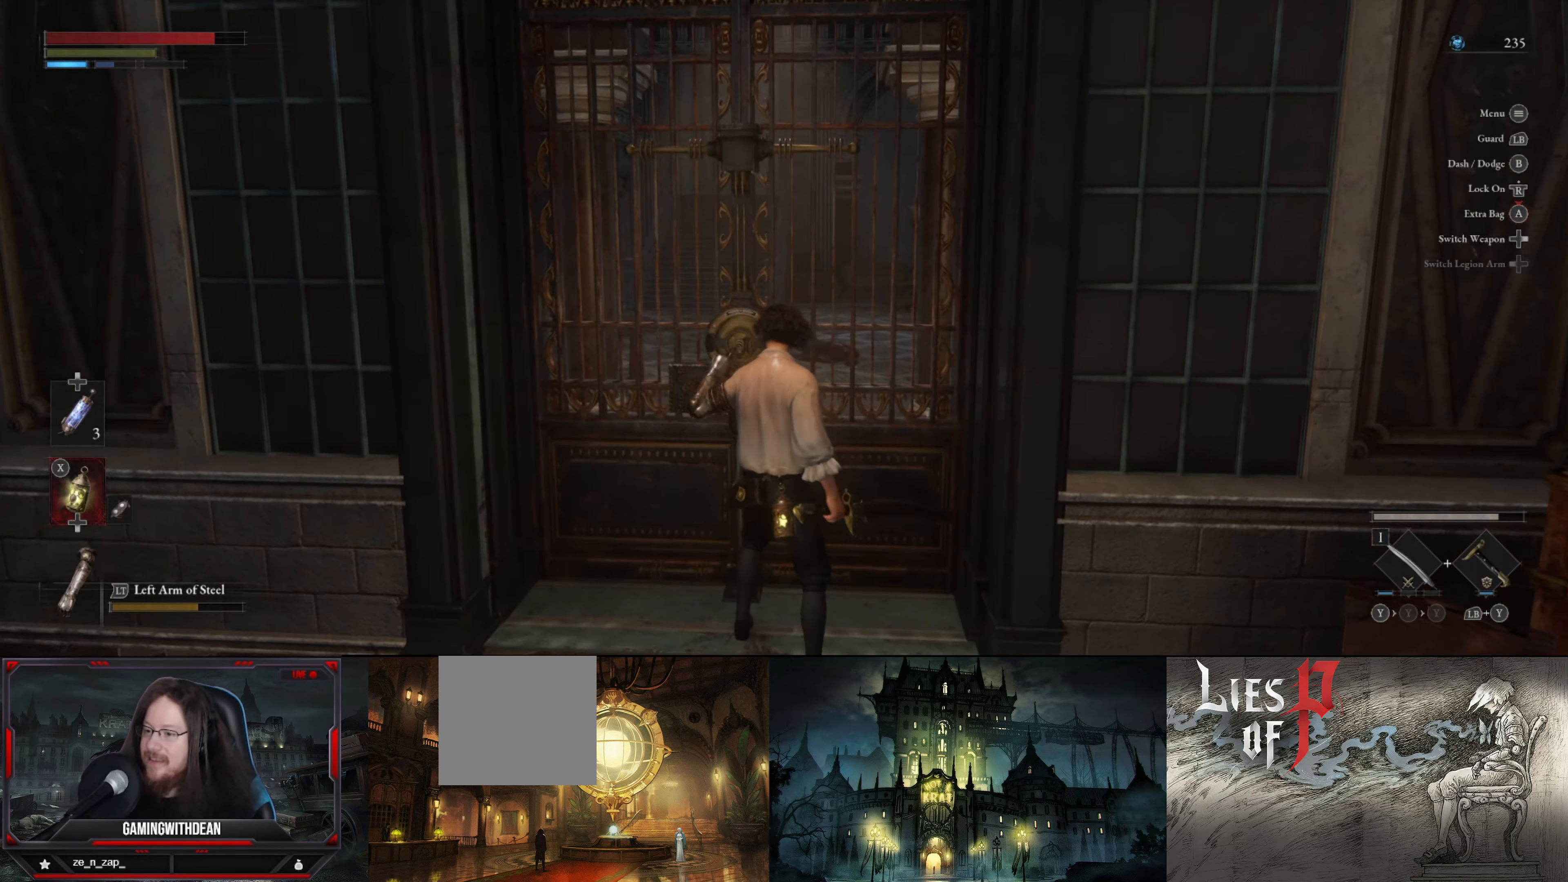
{"buttons": [], "left_stick": "center", "right_stick": "center", "events": []}
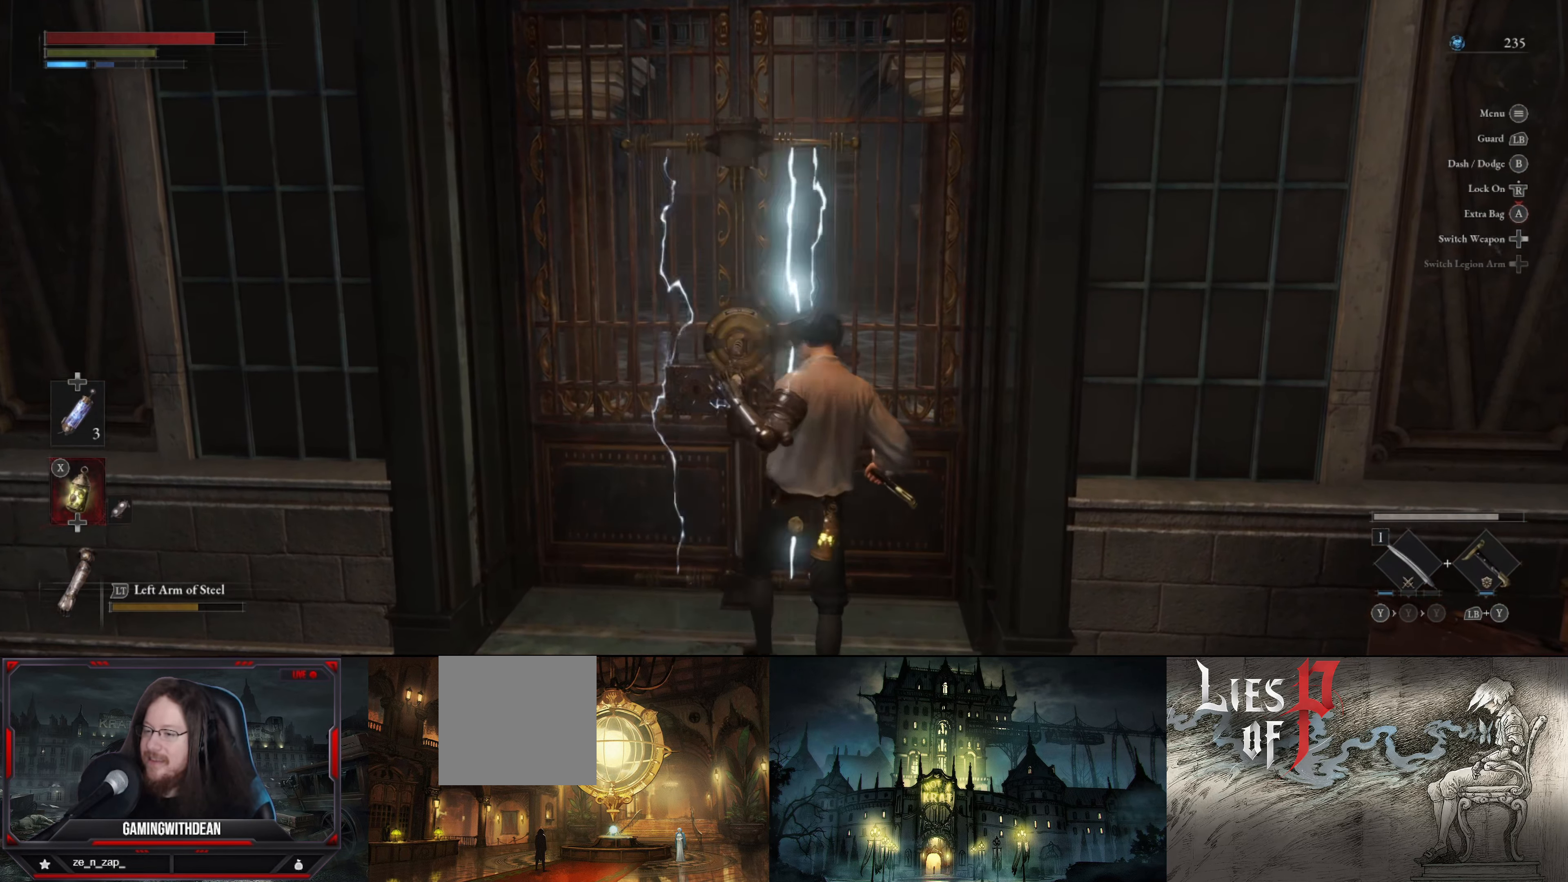
{"buttons": [], "left_stick": "center", "right_stick": "right", "events": [[500, "right_stick", "right"]]}
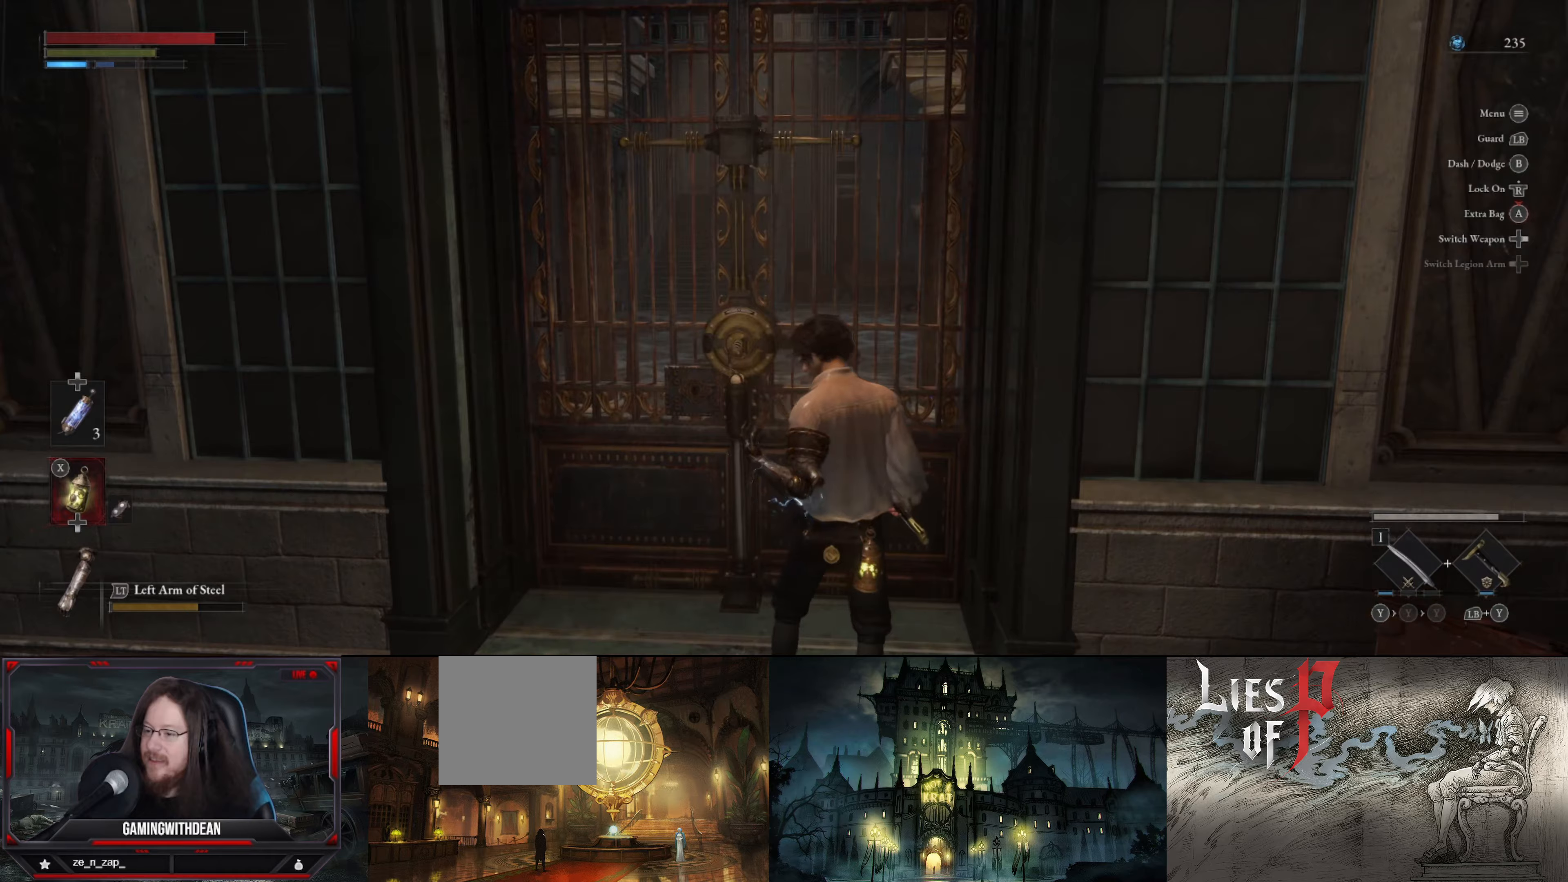
{"buttons": [], "left_stick": "center", "right_stick": "center", "events": [[250, "right_stick", "center"]]}
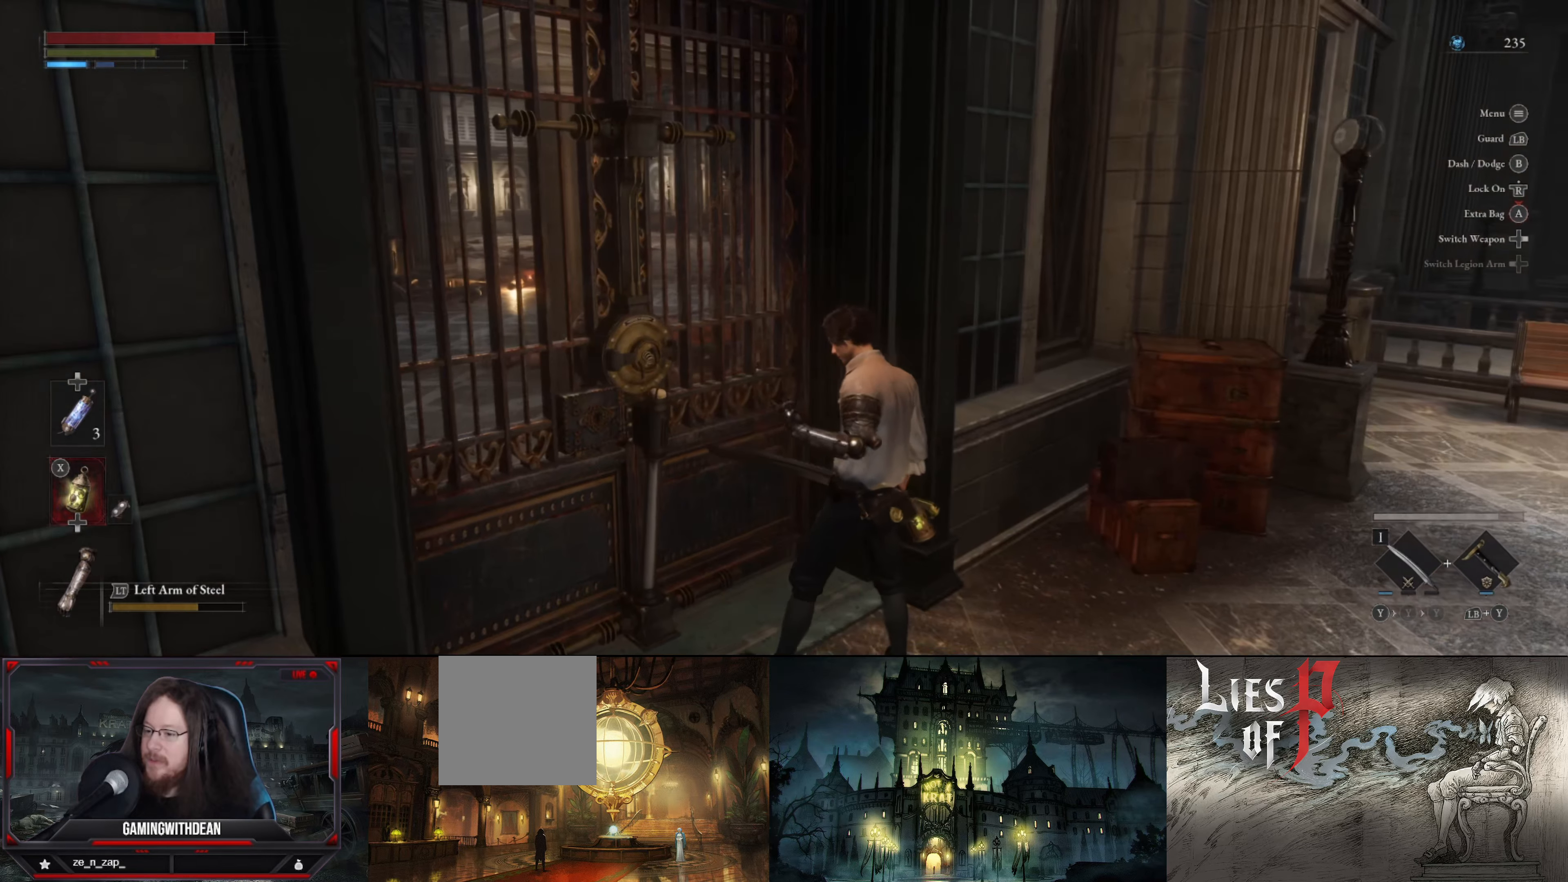
{"buttons": [], "left_stick": "center", "right_stick": "center", "events": []}
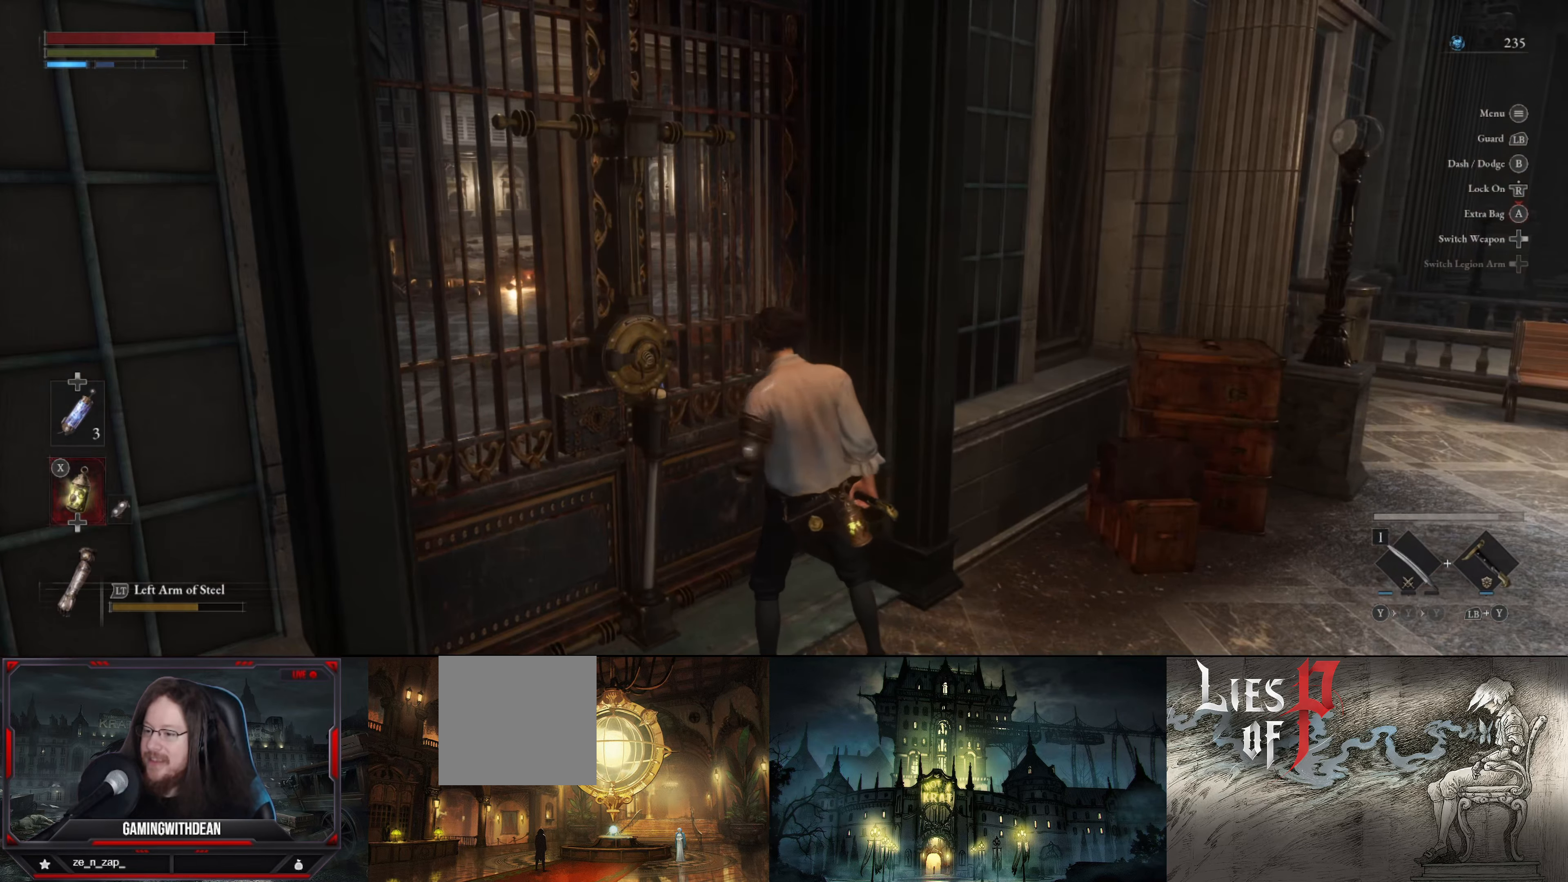
{"buttons": [], "left_stick": "center", "right_stick": "center", "events": []}
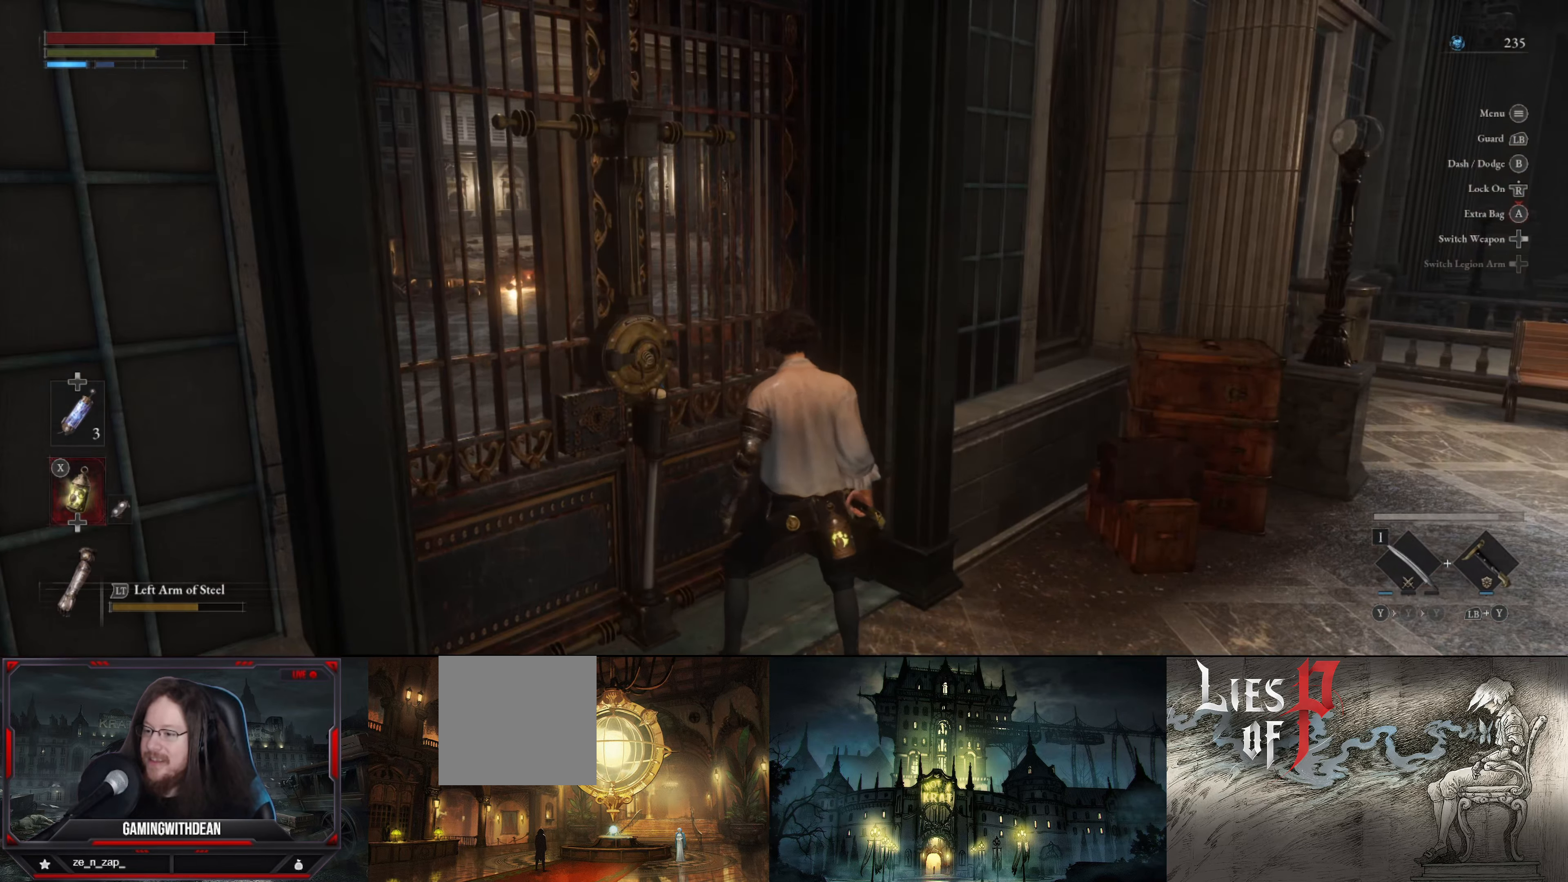
{"buttons": [], "left_stick": "center", "right_stick": "center", "events": []}
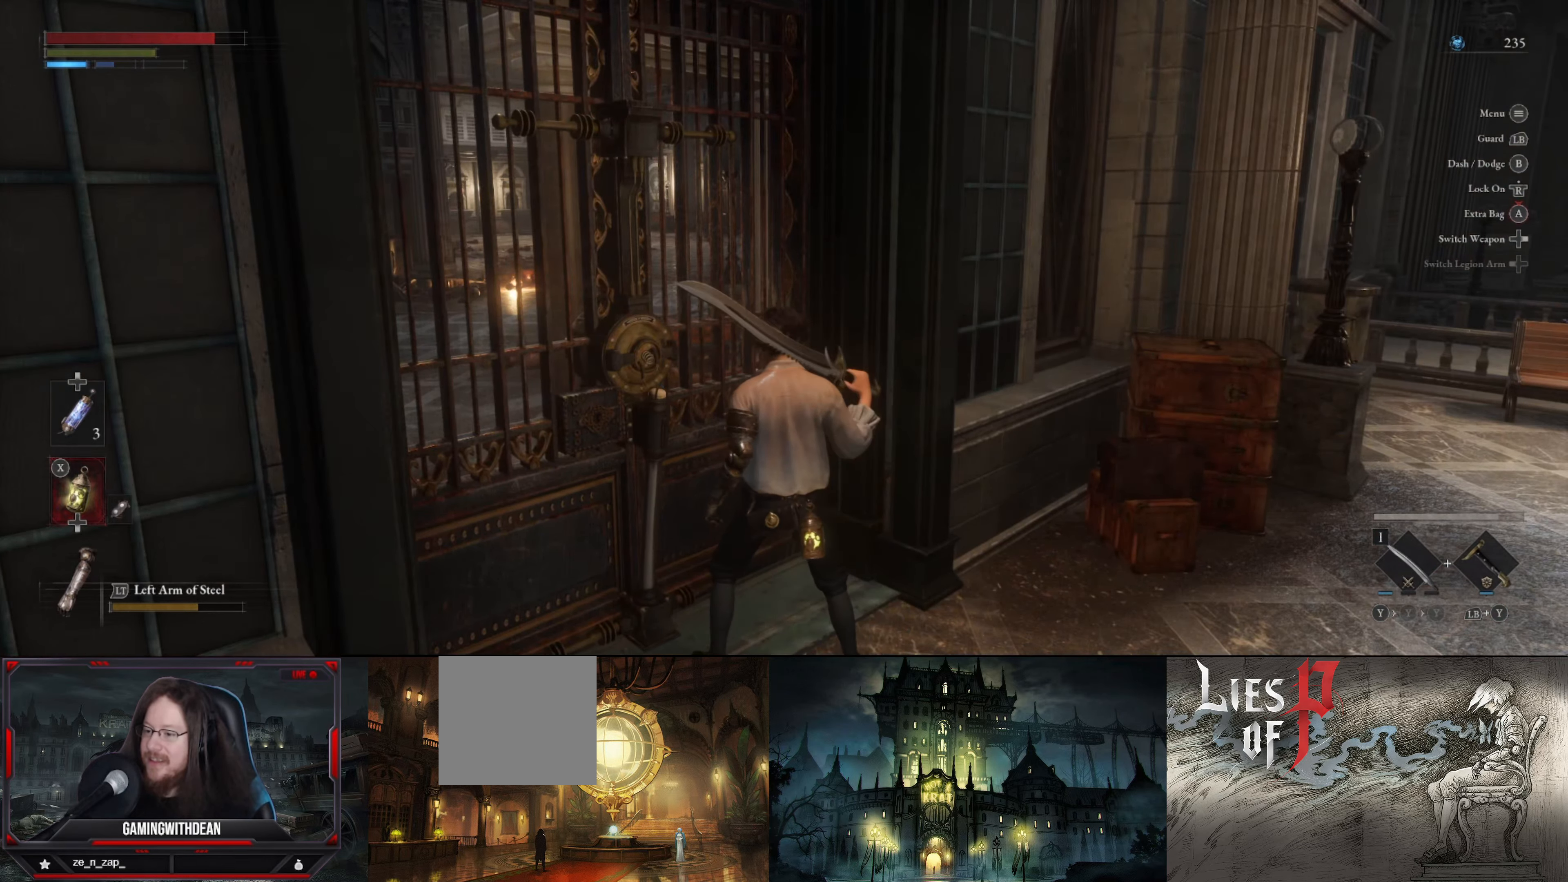
{"buttons": [], "left_stick": "down-right", "right_stick": "center", "events": [[350, "left_stick", "down-right"]]}
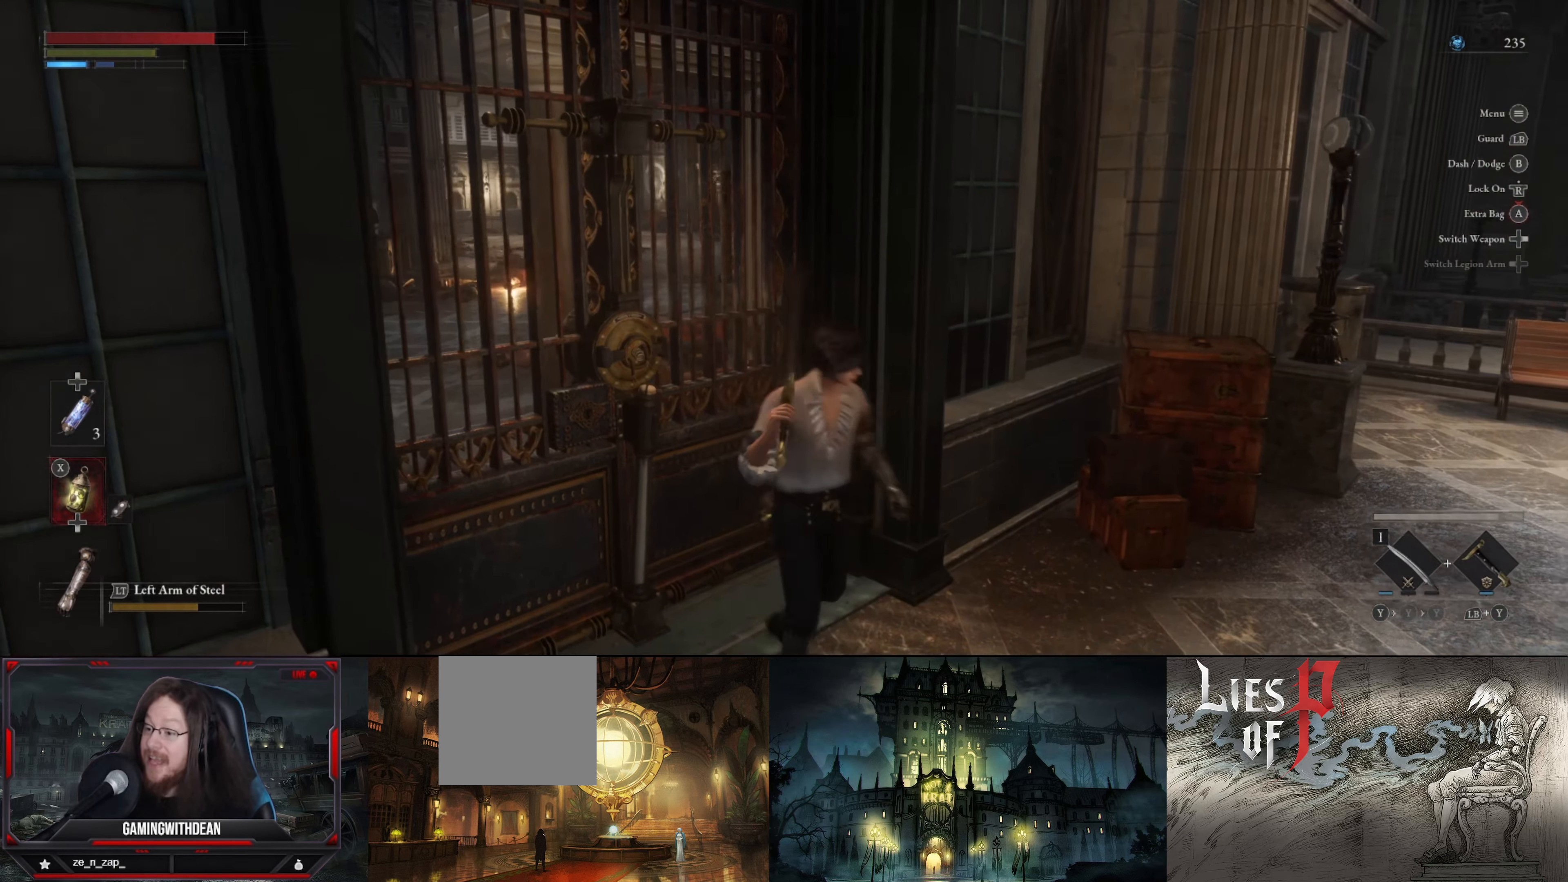
{"buttons": [], "left_stick": "down-right", "right_stick": "right", "events": [[350, "right_stick", "right"]]}
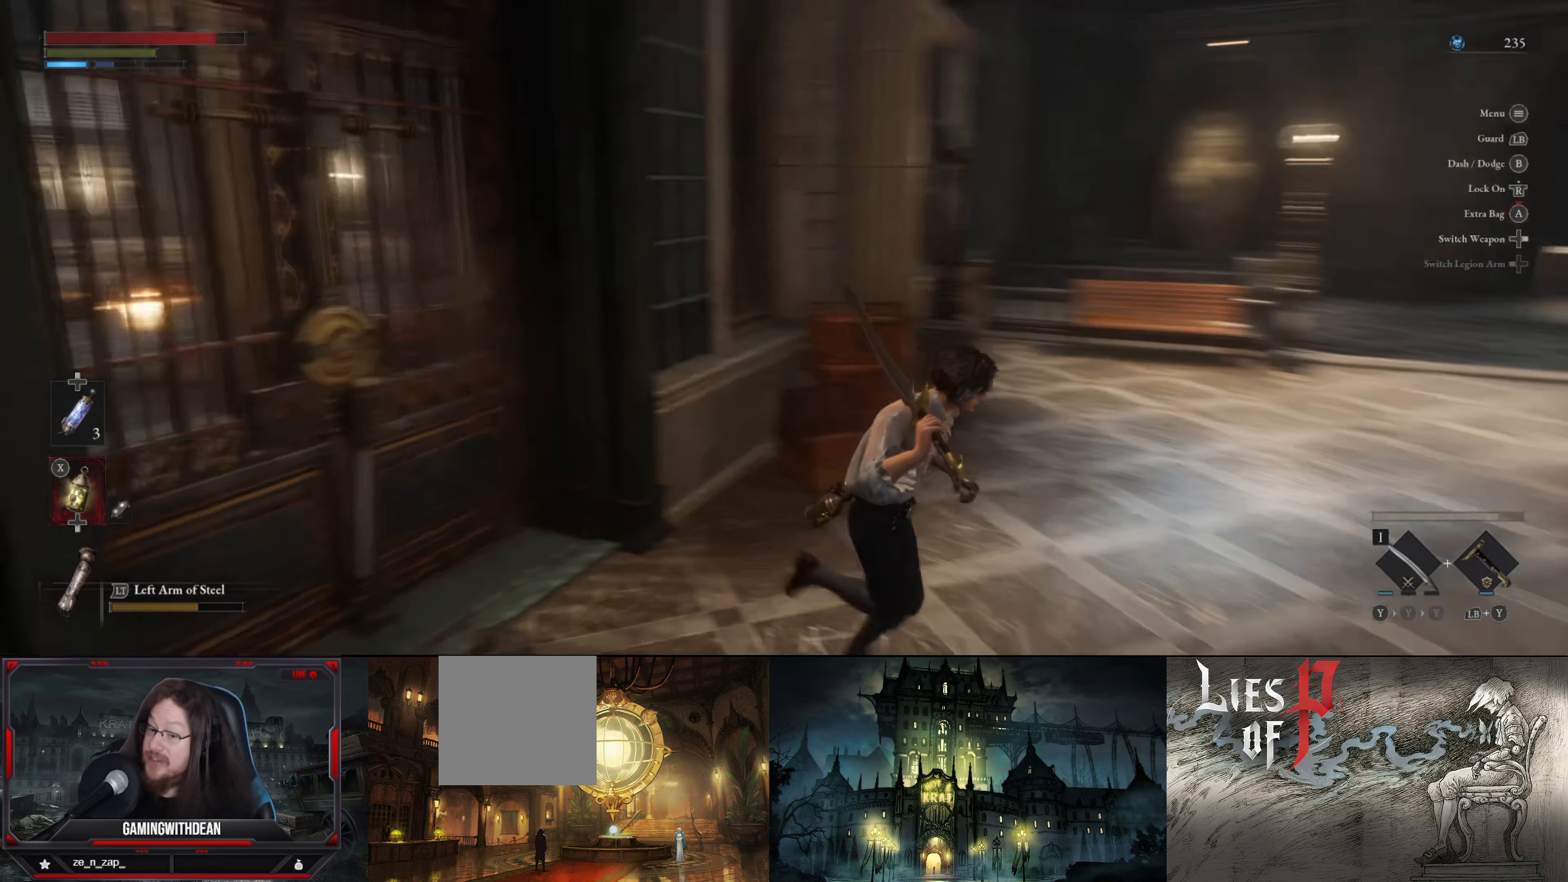
{"buttons": [], "left_stick": "up", "right_stick": "right", "events": [[250, "left_stick", "right"], [400, "left_stick", "up-right"], [500, "left_stick", "up"]]}
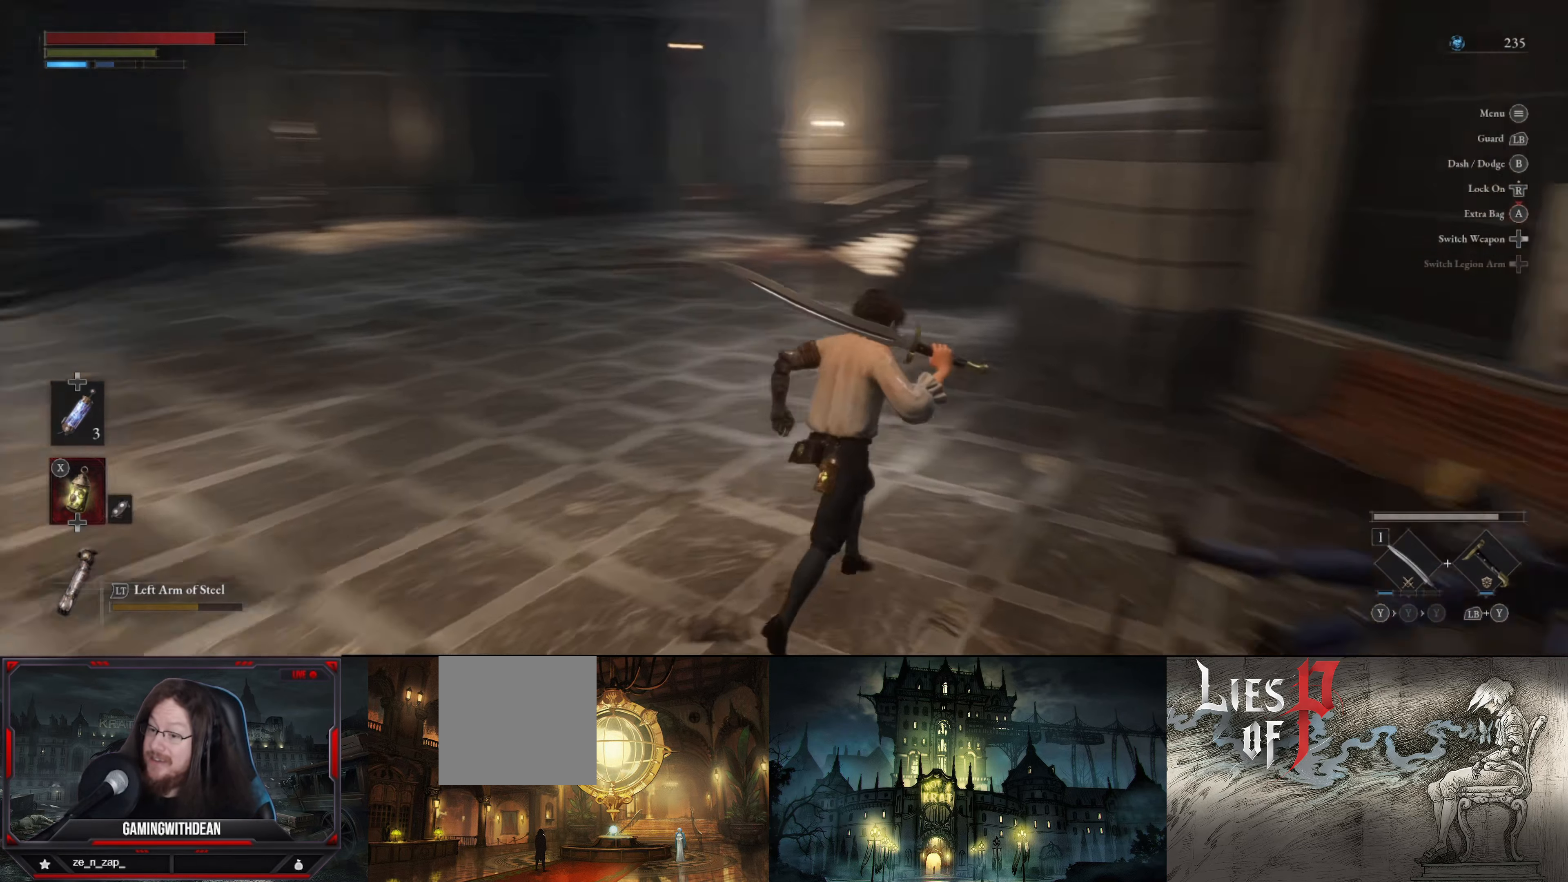
{"buttons": ["B"], "left_stick": "up-left", "right_stick": "center", "events": [[84, "right_stick", "center"], [184, "B", "down"], [384, "left_stick", "up-left"]]}
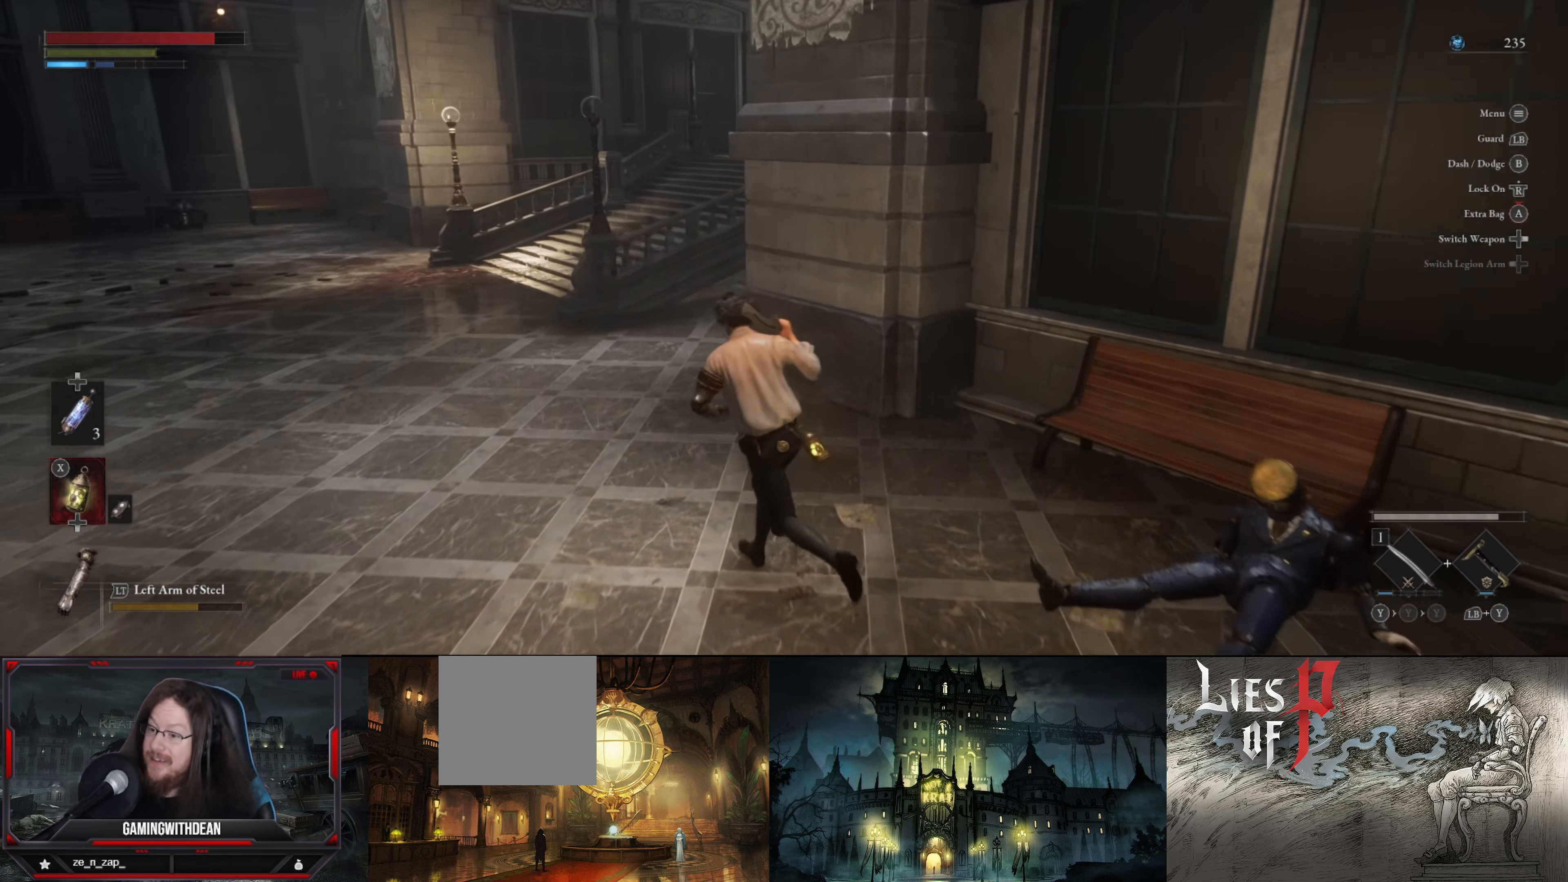
{"buttons": ["B"], "left_stick": "up", "right_stick": "center", "events": [[434, "left_stick", "up"]]}
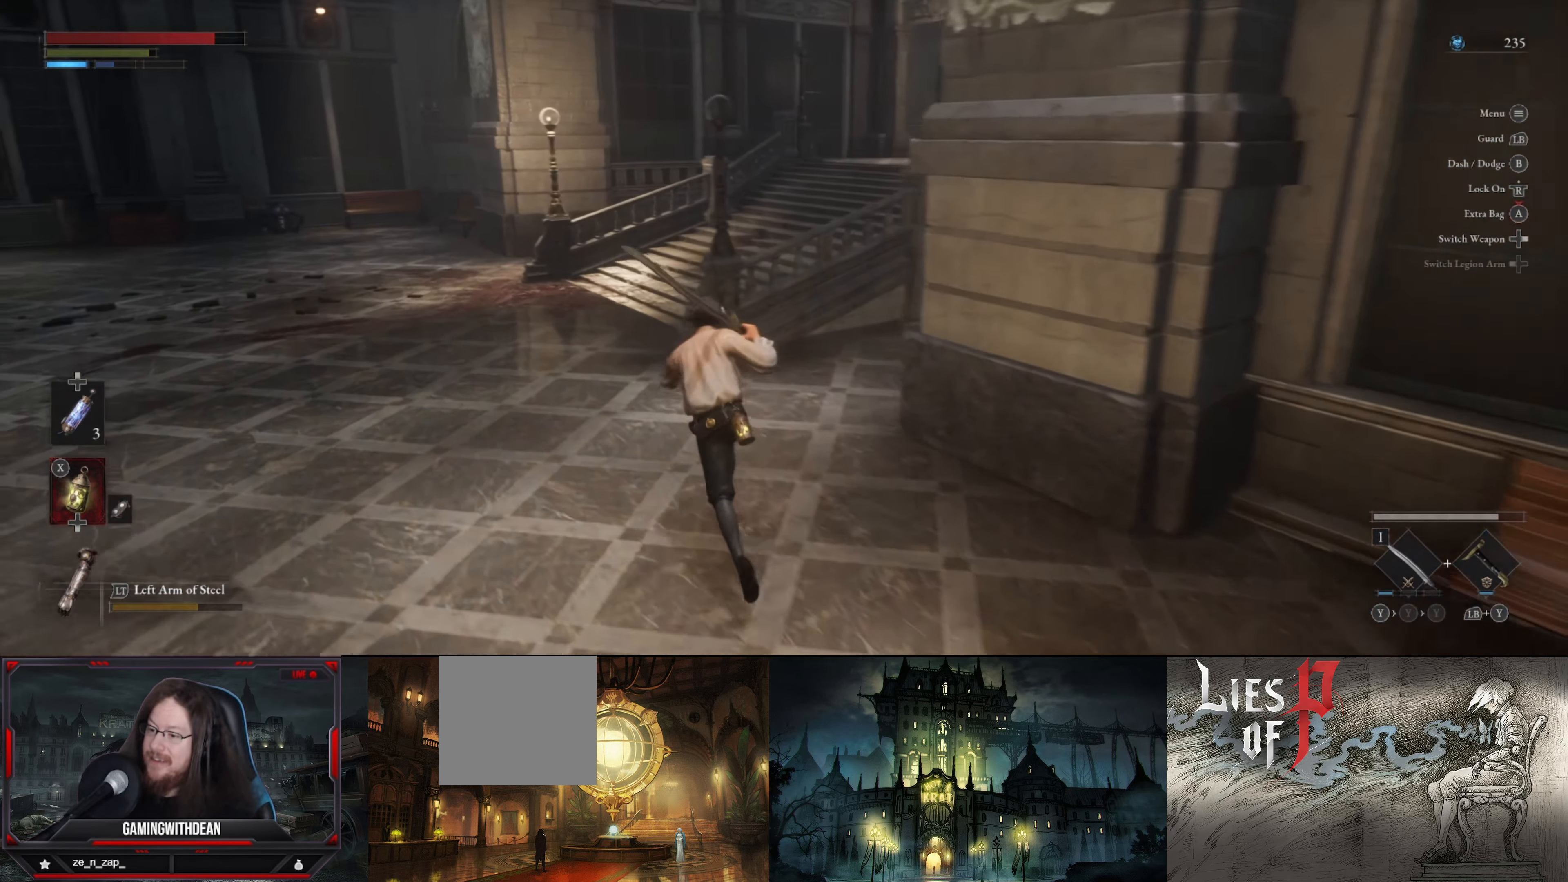
{"buttons": ["B"], "left_stick": "up", "right_stick": "center", "events": []}
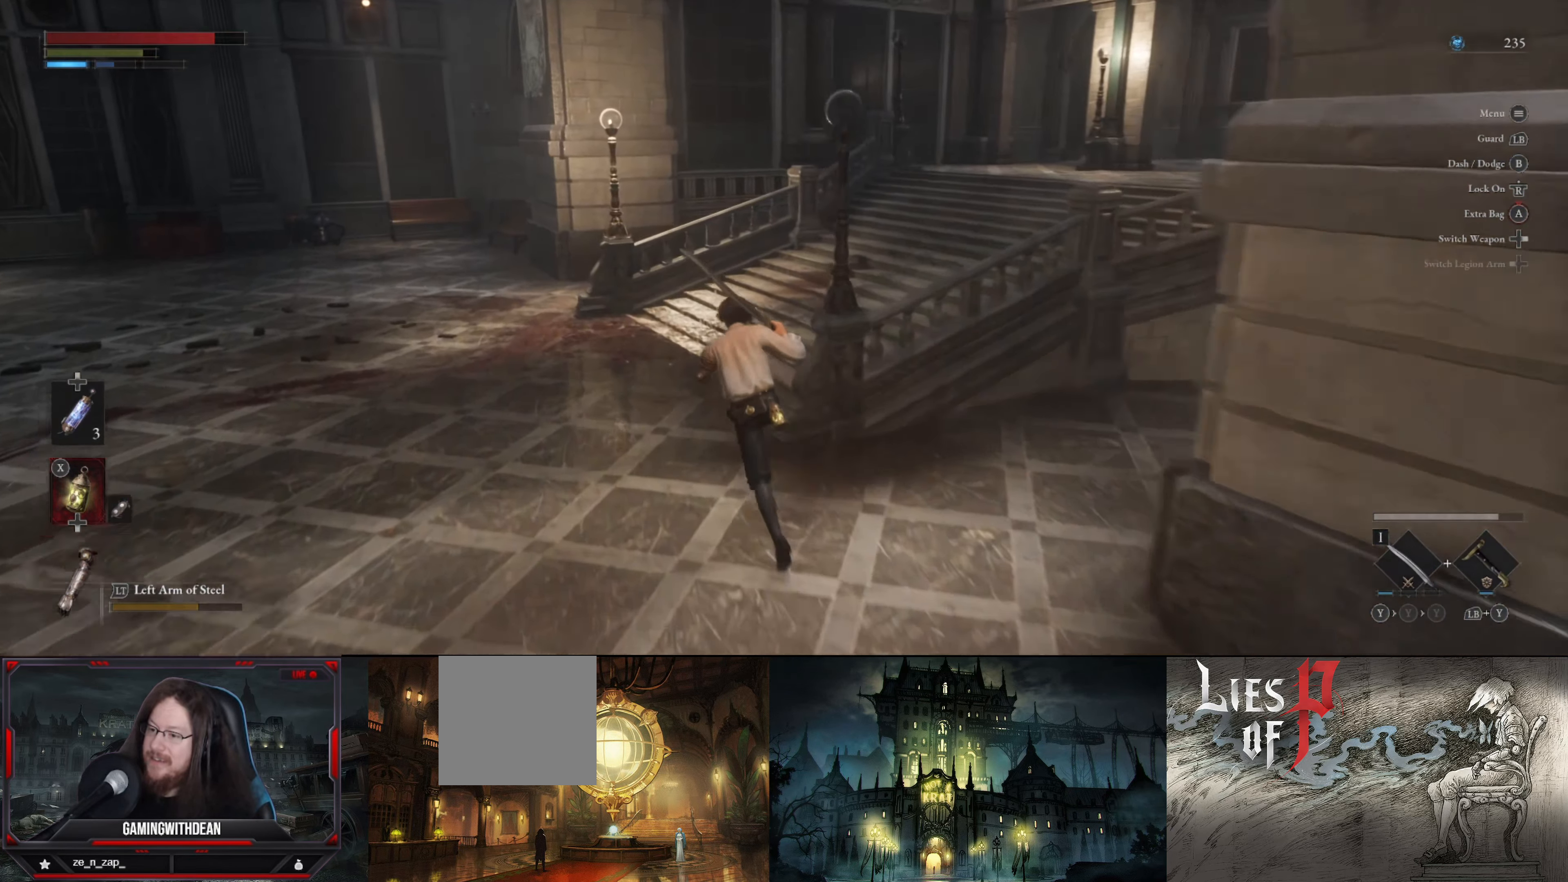
{"buttons": ["B"], "left_stick": "up", "right_stick": "center", "events": [[33, "right_stick", "right"], [366, "right_stick", "center"]]}
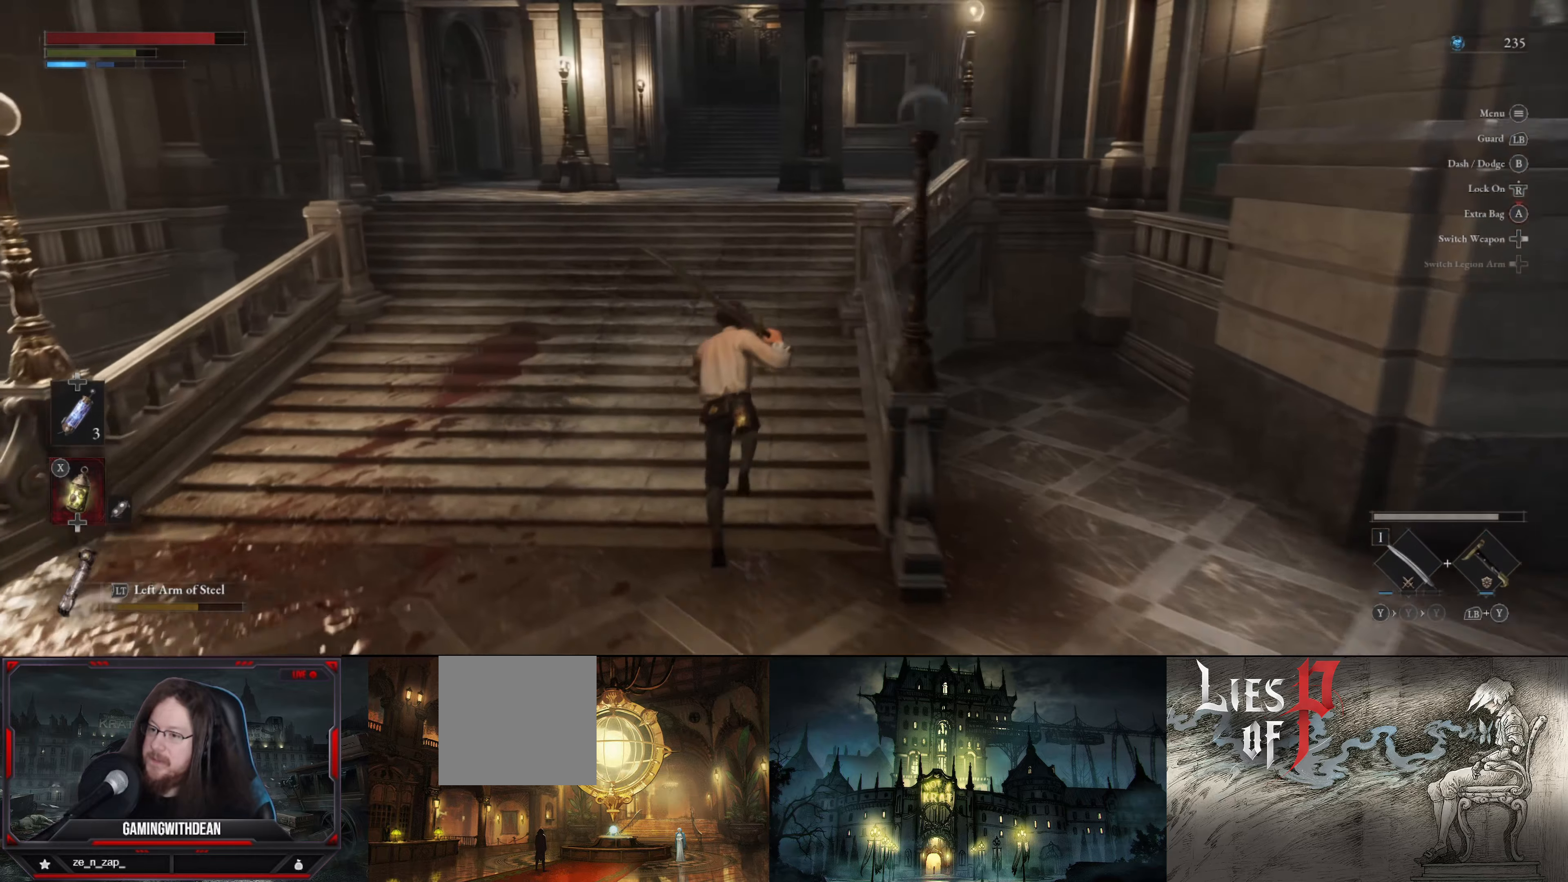
{"buttons": ["B"], "left_stick": "up", "right_stick": "center", "events": [[216, "right_stick", "right"], [400, "right_stick", "center"]]}
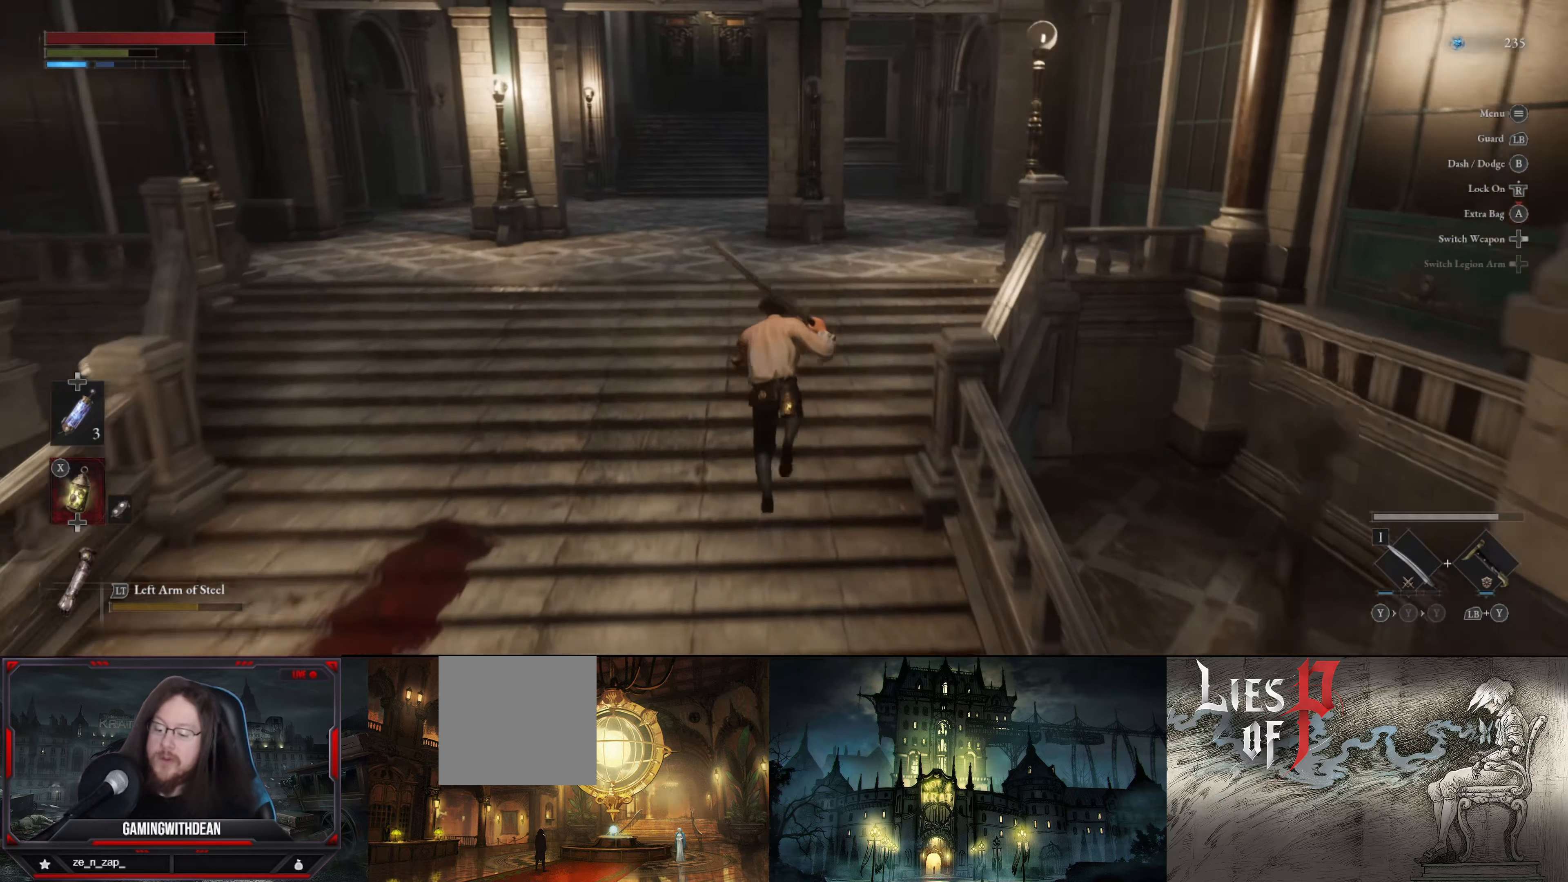
{"buttons": ["B"], "left_stick": "up", "right_stick": "center", "events": [[66, "right_stick", "right"], [250, "right_stick", "center"]]}
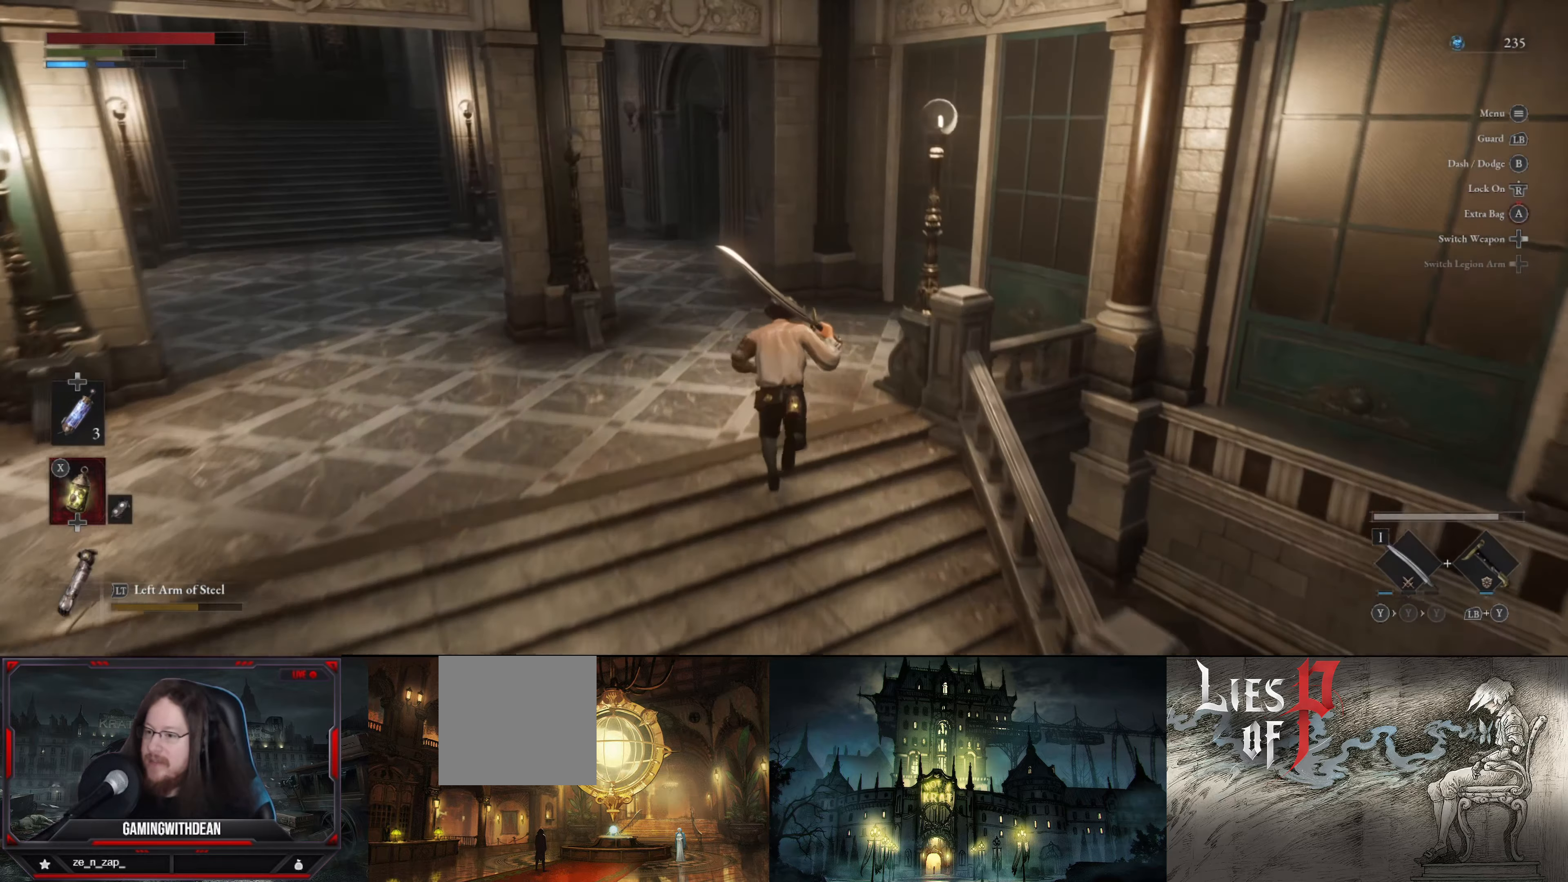
{"buttons": ["B"], "left_stick": "up", "right_stick": "center", "events": []}
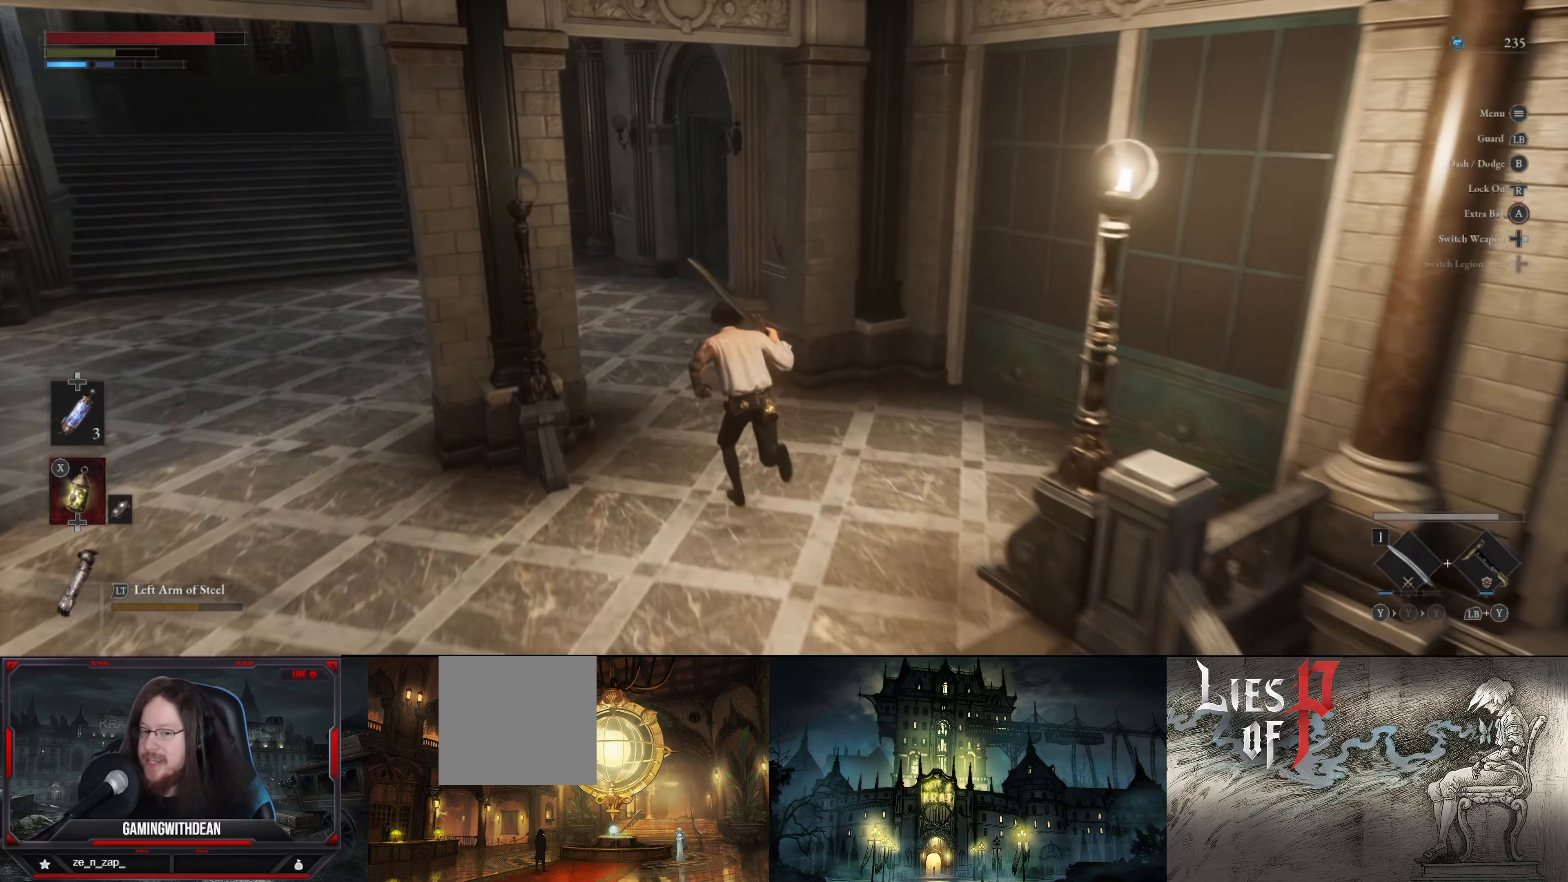
{"buttons": ["B"], "left_stick": "up", "right_stick": "right", "events": [[383, "right_stick", "right"]]}
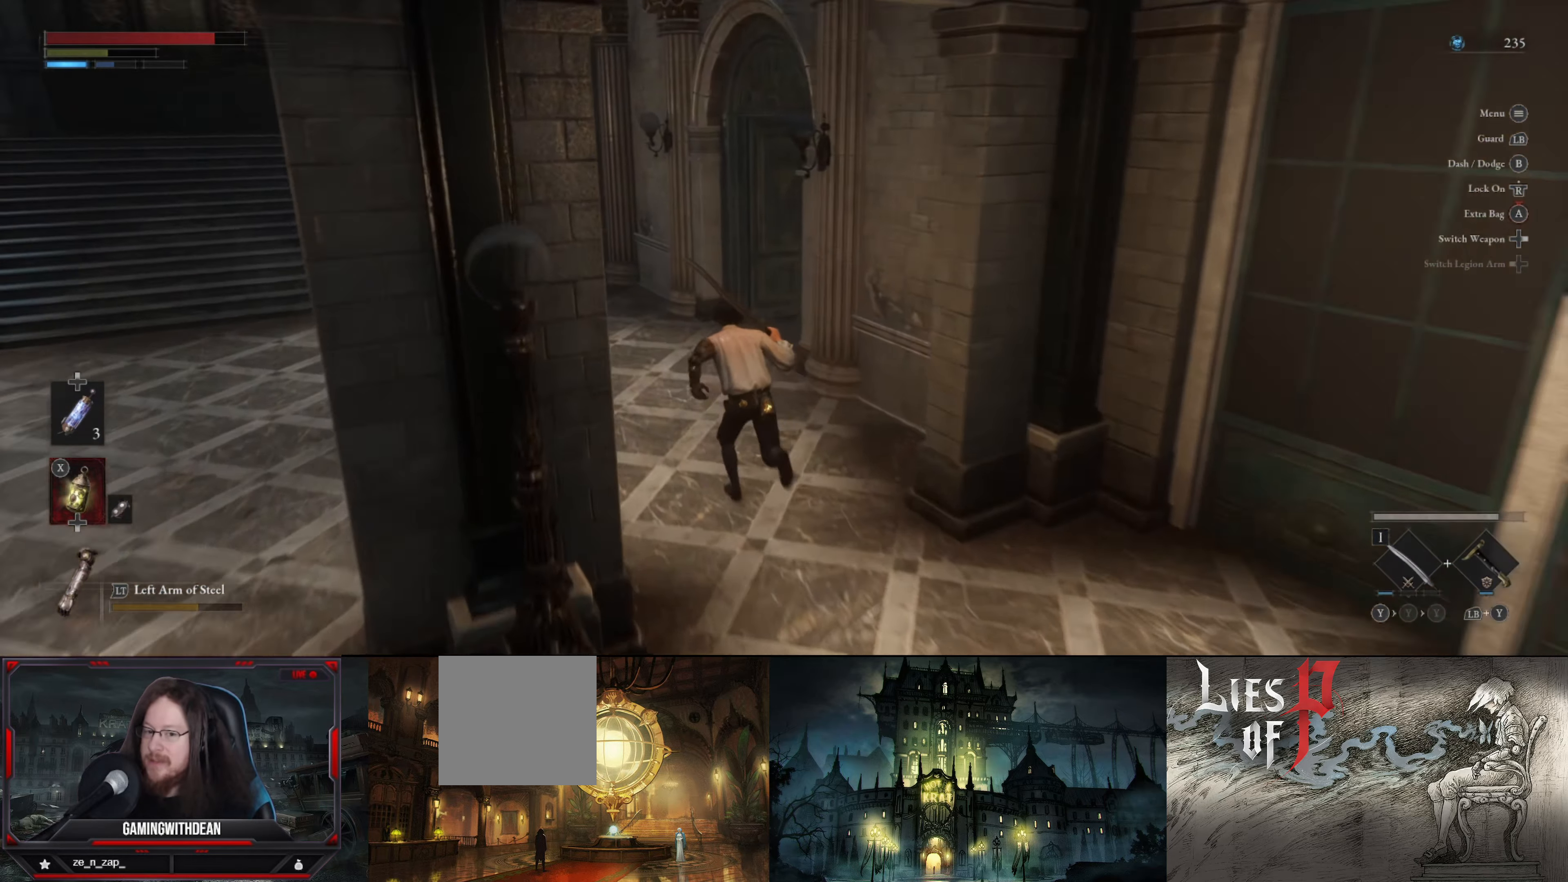
{"buttons": ["B"], "left_stick": "up", "right_stick": "center", "events": [[483, "right_stick", "center"]]}
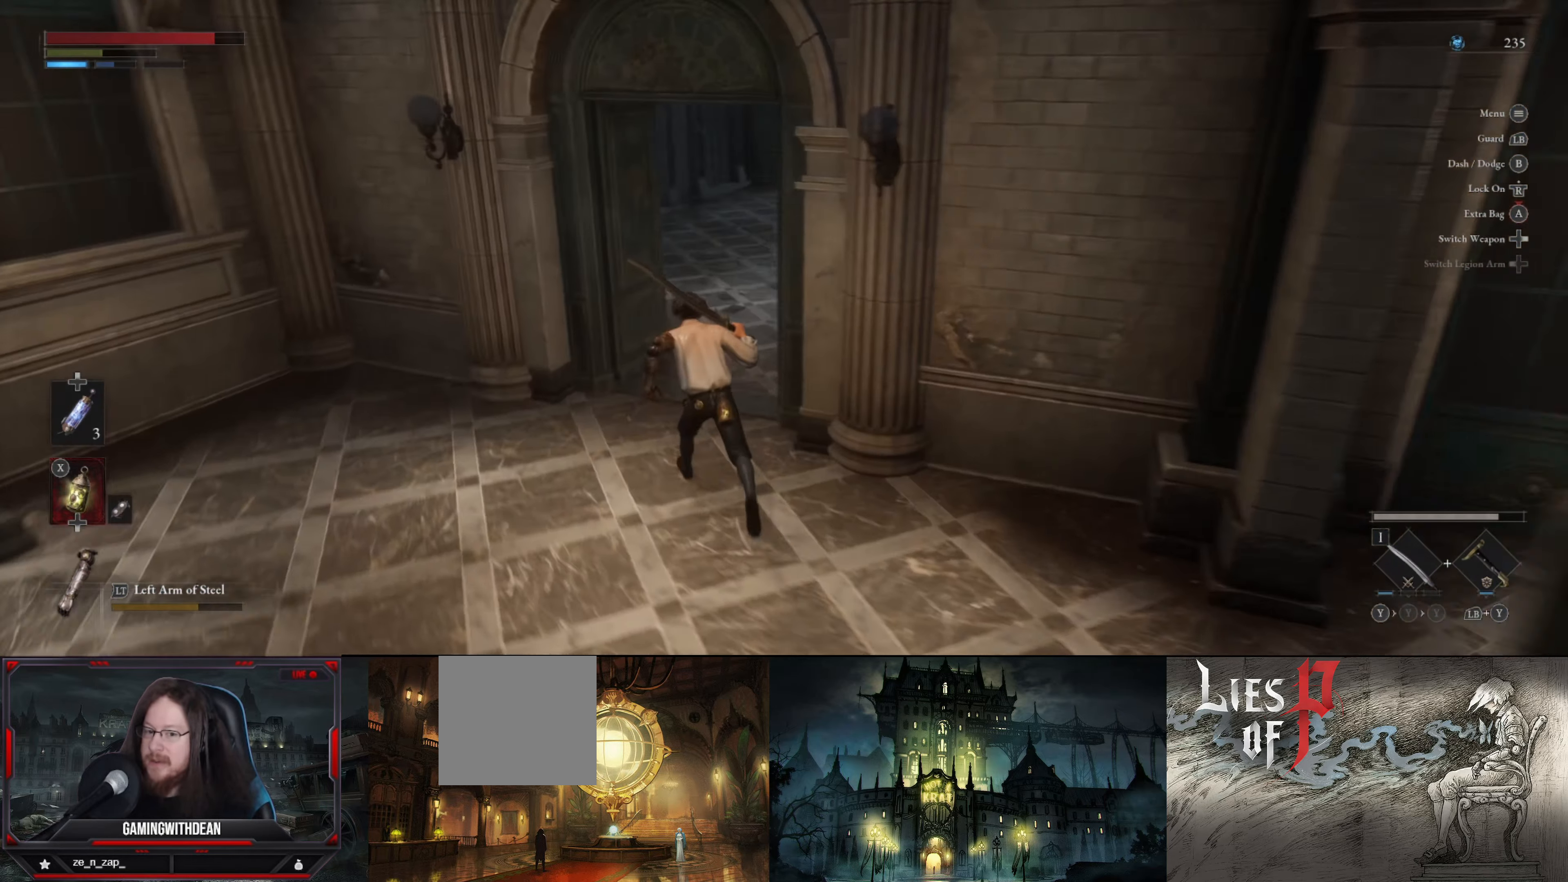
{"buttons": ["B"], "left_stick": "up", "right_stick": "center", "events": [[166, "right_stick", "right"], [450, "right_stick", "center"]]}
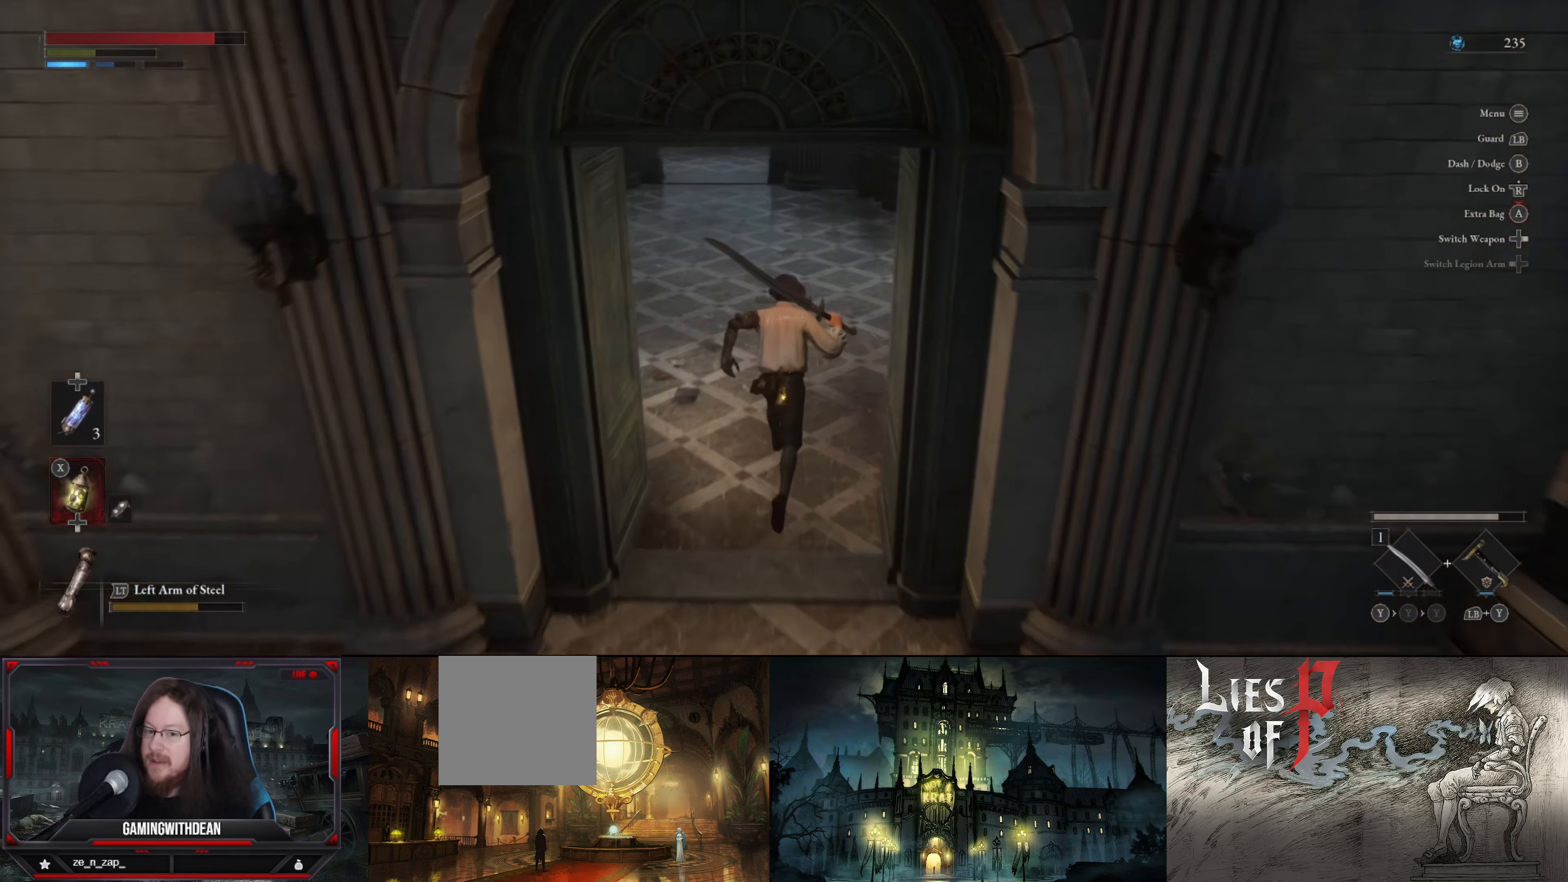
{"buttons": ["B"], "left_stick": "center", "right_stick": "center", "events": [[100, "right_stick", "up"], [116, "left_stick", "center"], [483, "right_stick", "center"]]}
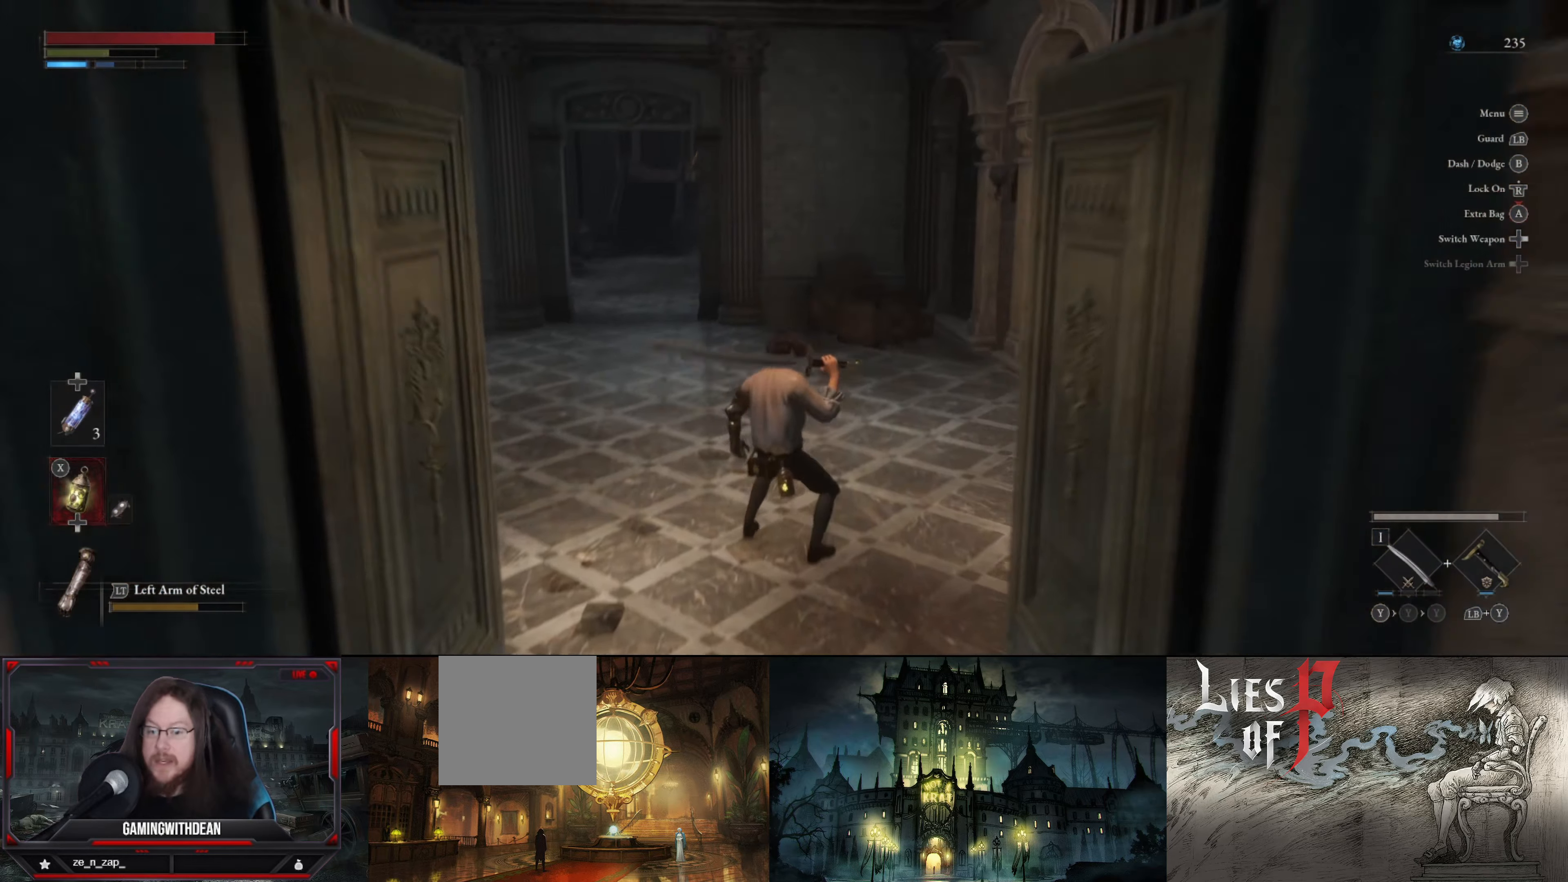
{"buttons": ["B"], "left_stick": "center", "right_stick": "center", "events": [[316, "right_stick", "down"], [450, "right_stick", "center"]]}
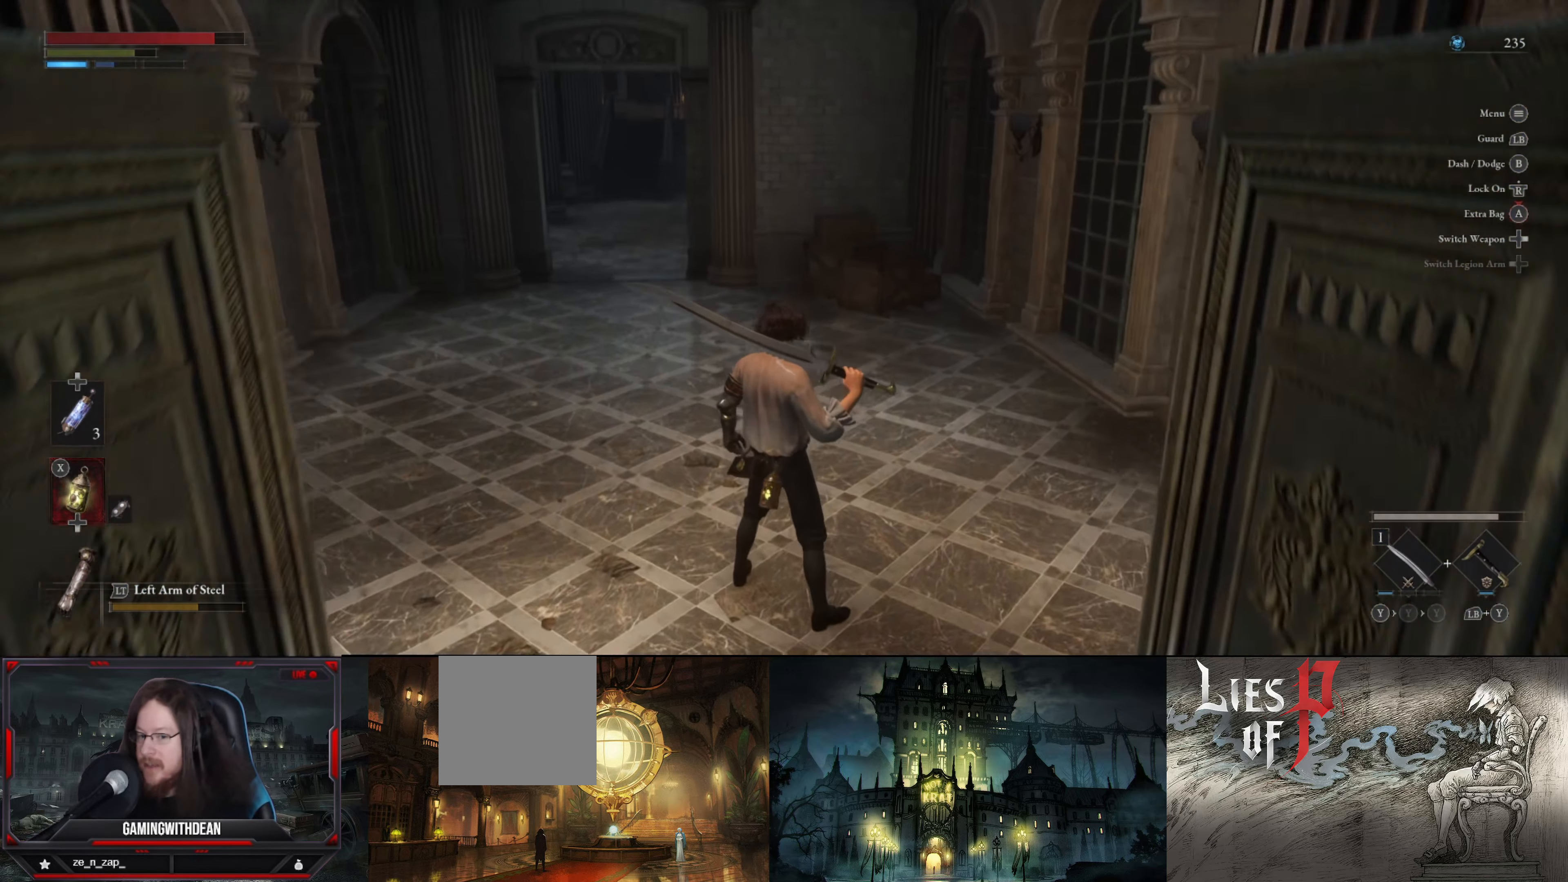
{"buttons": ["B"], "left_stick": "up", "right_stick": "left", "events": [[350, "left_stick", "up"], [483, "right_stick", "left"]]}
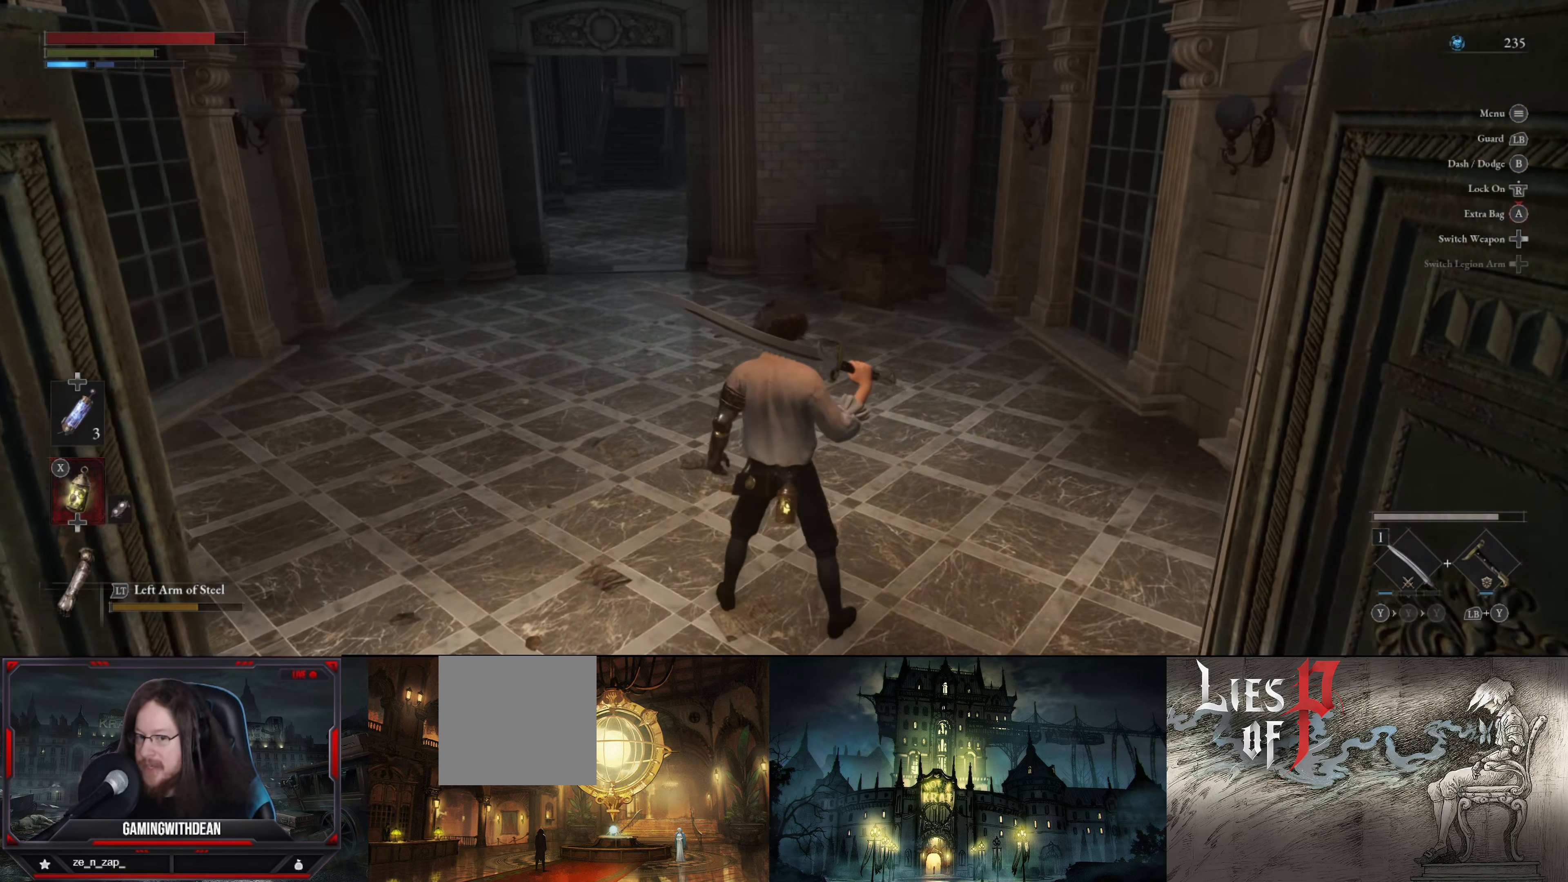
{"buttons": ["B"], "left_stick": "up", "right_stick": "center", "events": [[200, "right_stick", "center"]]}
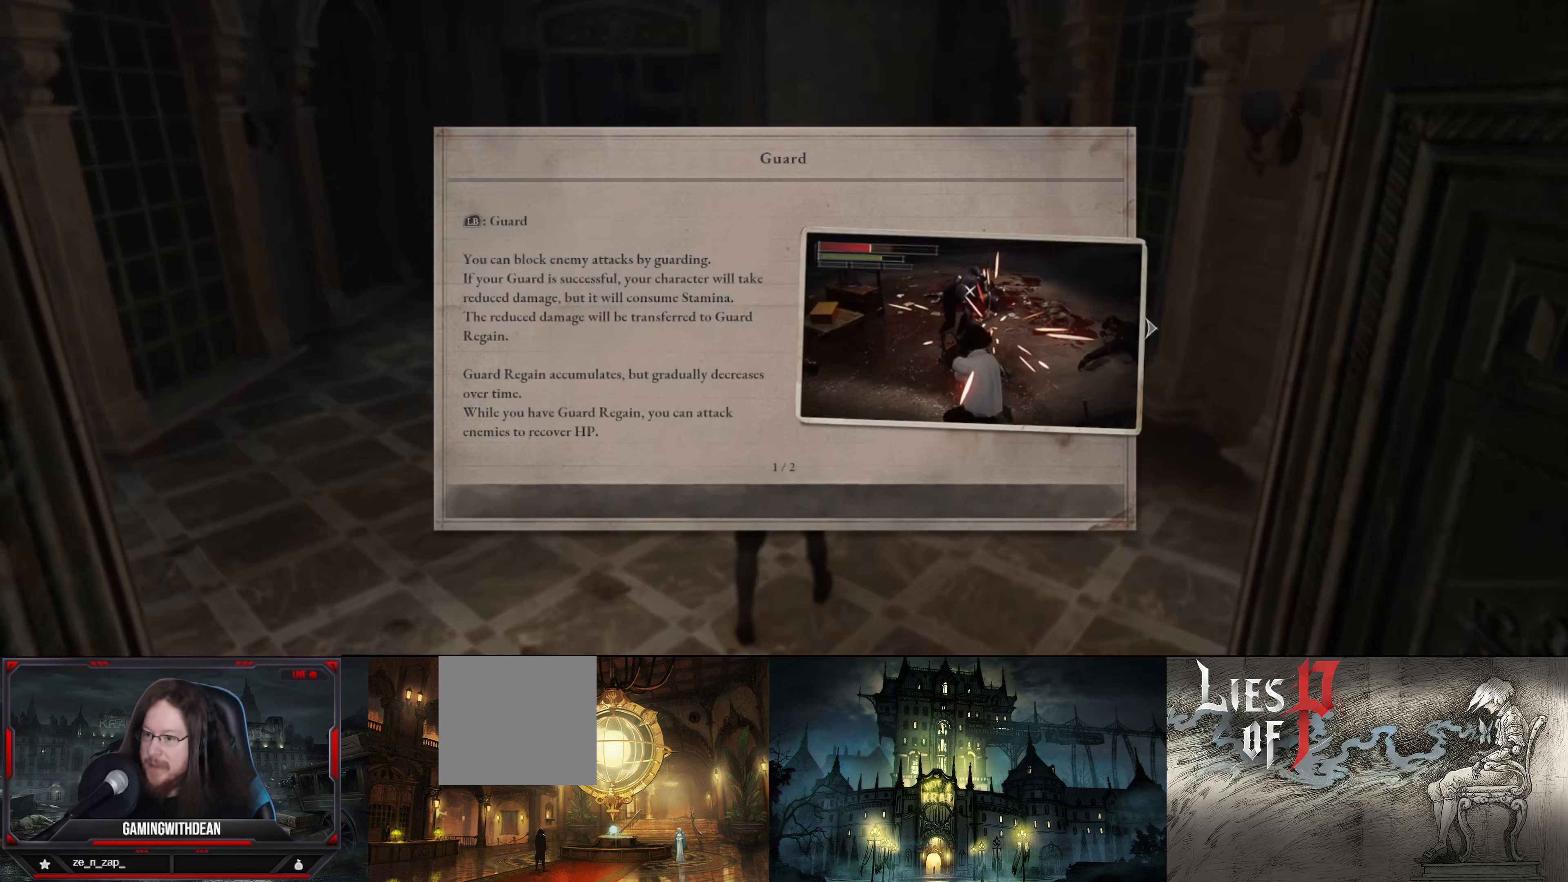
{"buttons": [], "left_stick": "center", "right_stick": "center", "events": [[67, "B", "up"], [83, "left_stick", "center"]]}